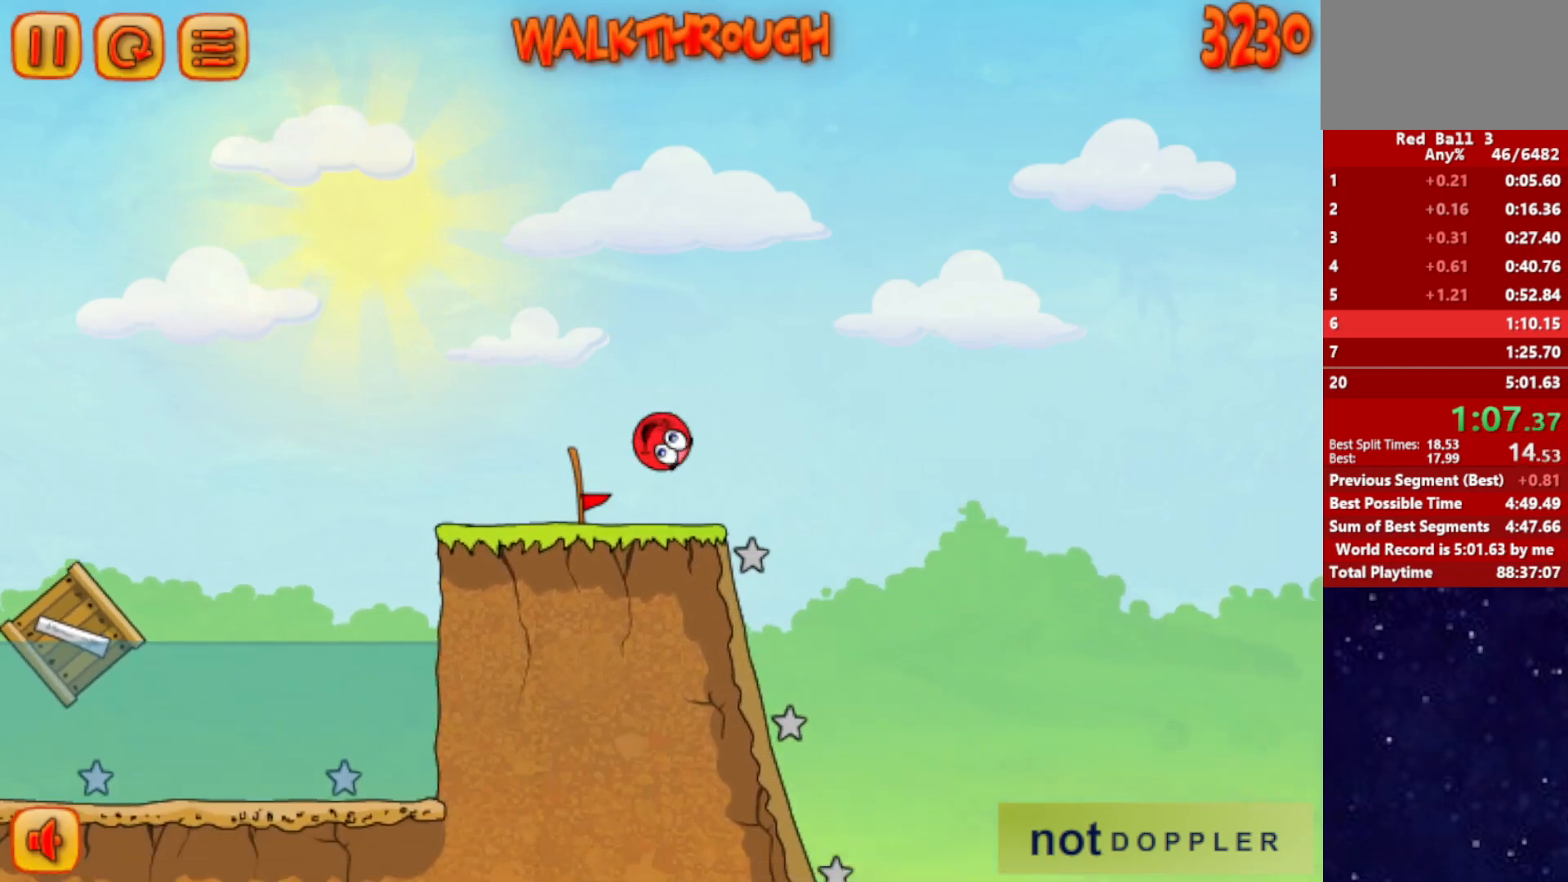
Gameplay with keyboard; each line is a JSON object with the keys held at the frame after it. "events" lists presses ("down") and releases ("up") of "down", "left", "p", "r", "right" and "up" between this image and that frame as [ms after this image, input, new state], when the widget could be followed in between. No other keys are recorded. Mouse input is not recorded.
{"keys": ["left"], "events": [[150, "left", "down"], [167, "right", "up"]]}
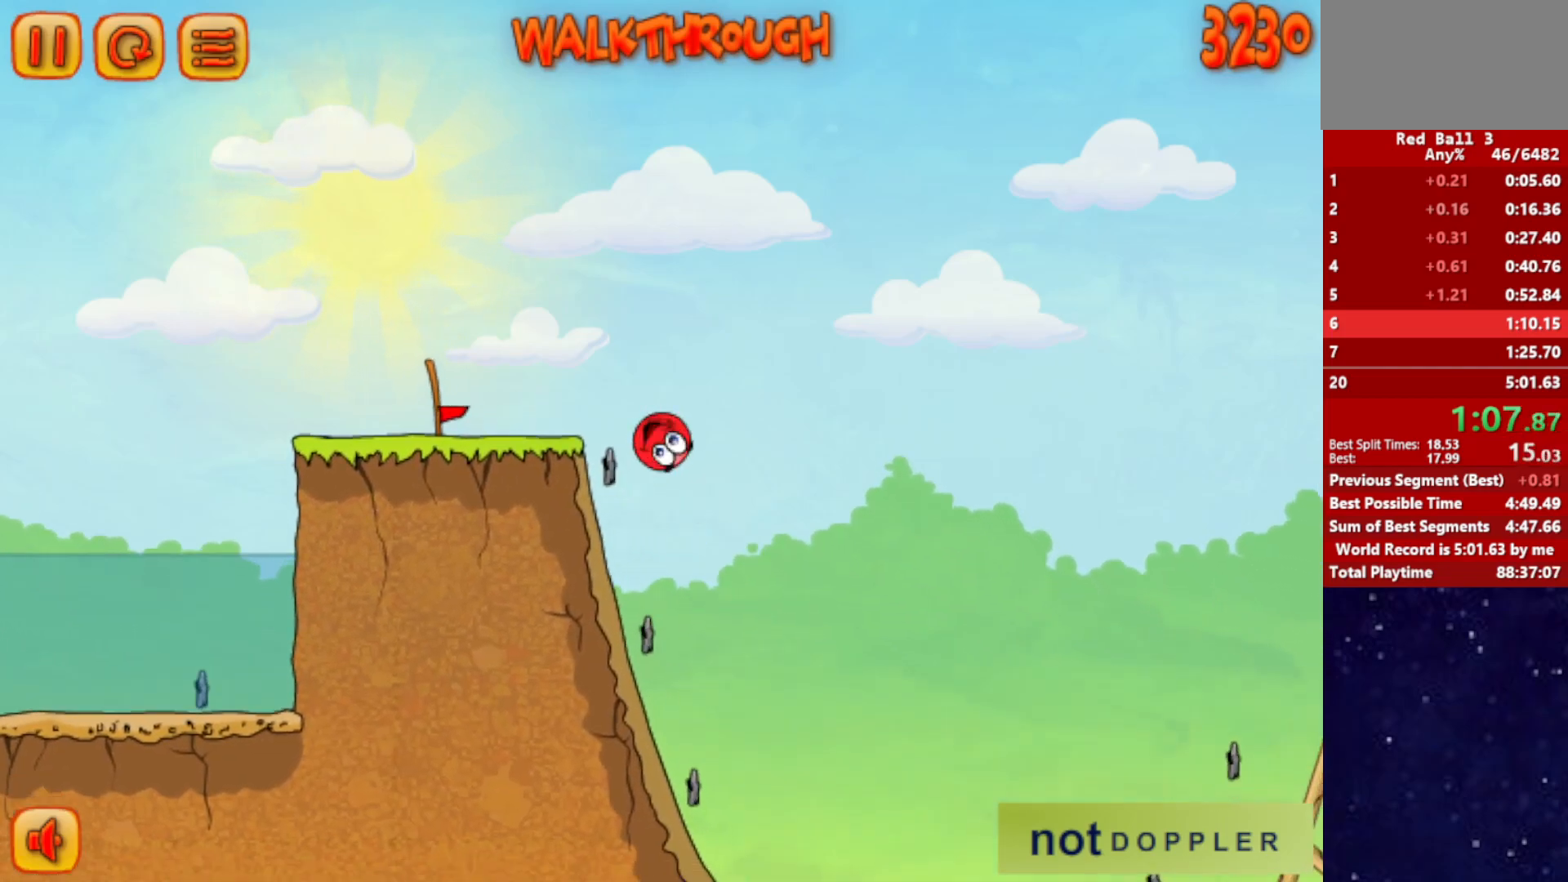
{"keys": ["right"], "events": [[167, "right", "down"], [234, "left", "up"], [400, "right", "up"], [467, "right", "down"]]}
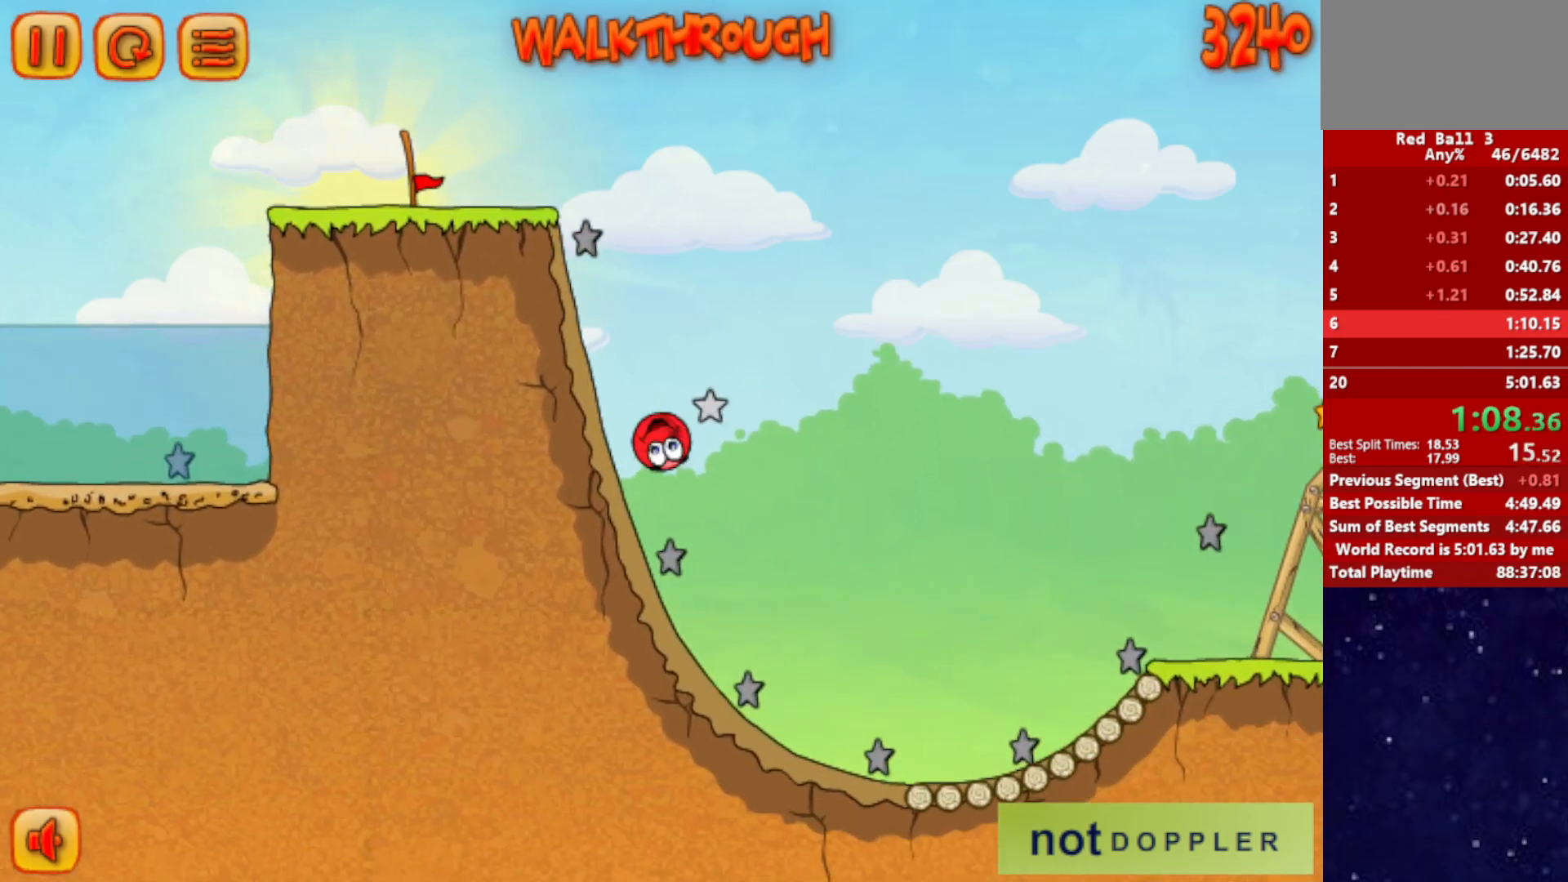
{"keys": ["right", "up"], "events": [[484, "up", "down"]]}
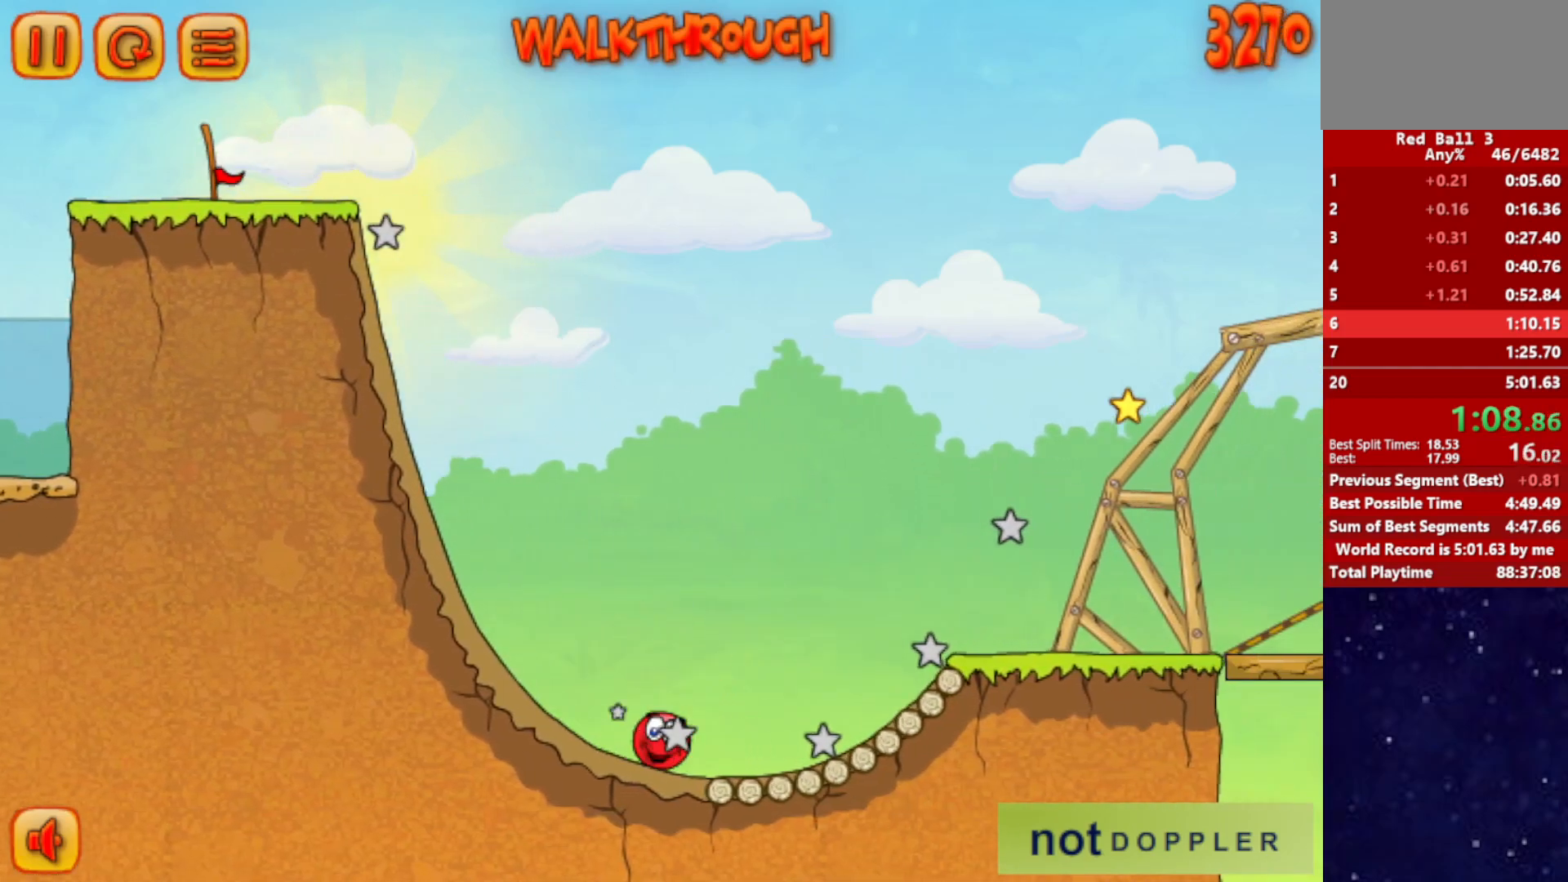
{"keys": ["right"], "events": [[284, "up", "up"]]}
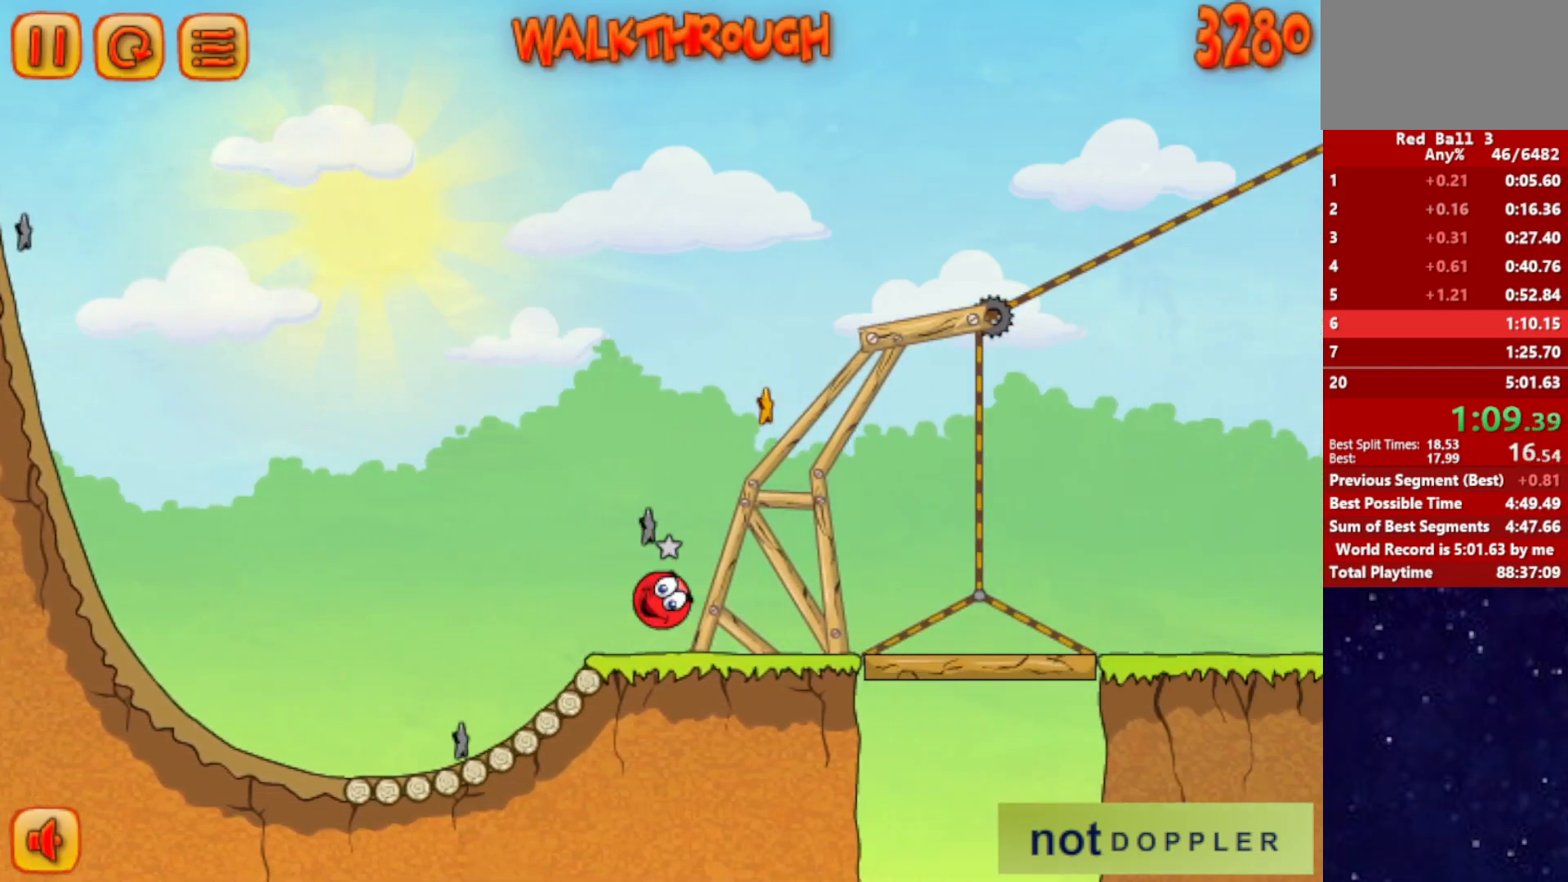
{"keys": ["right"], "events": []}
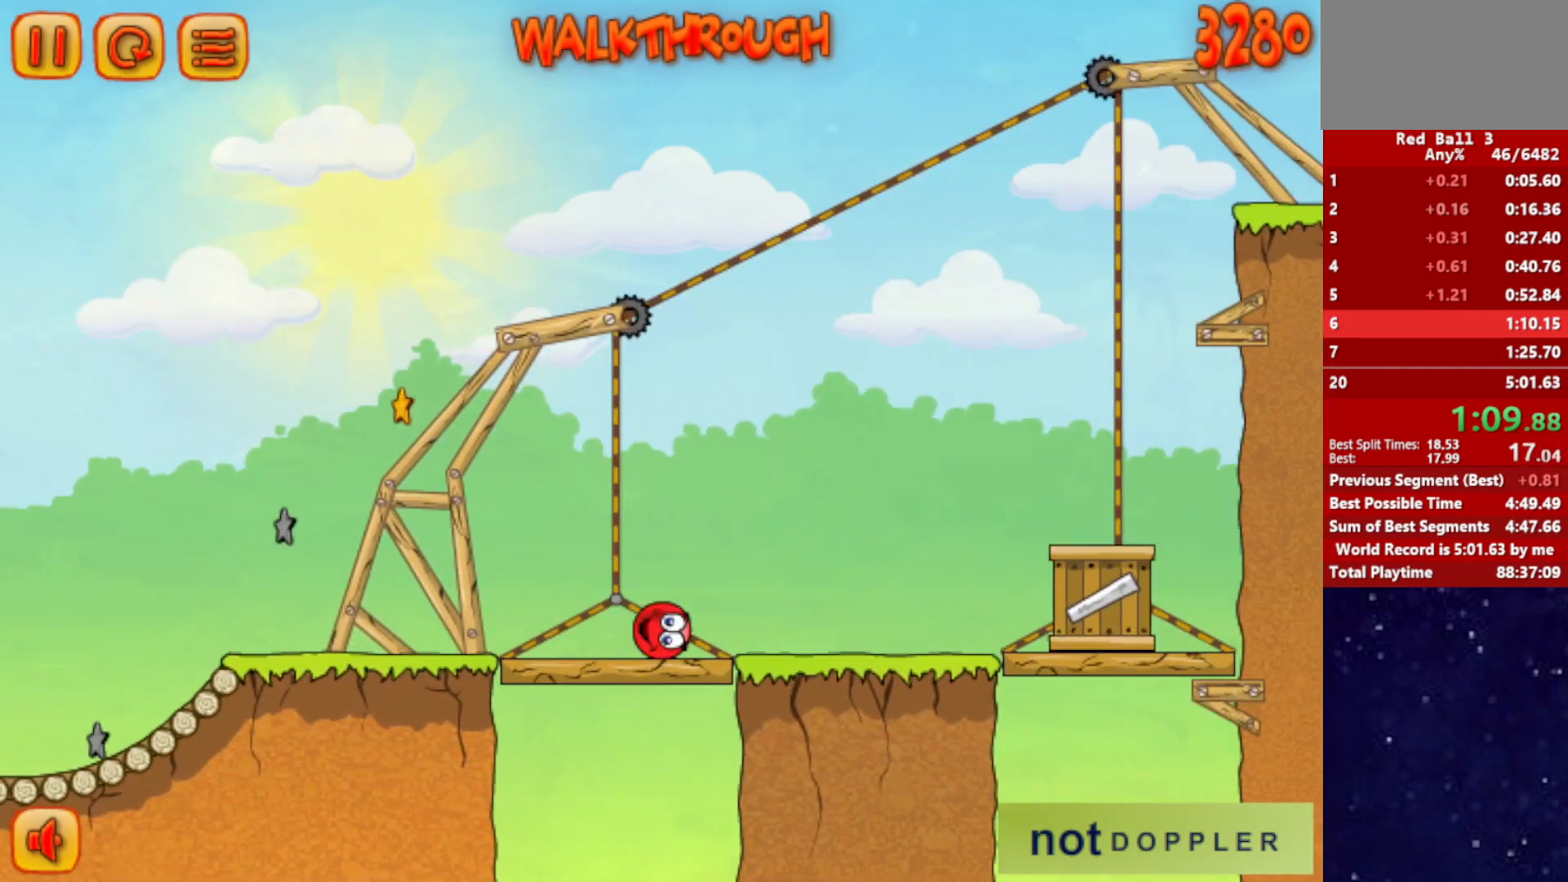
{"keys": ["right", "up"], "events": [[67, "up", "down"]]}
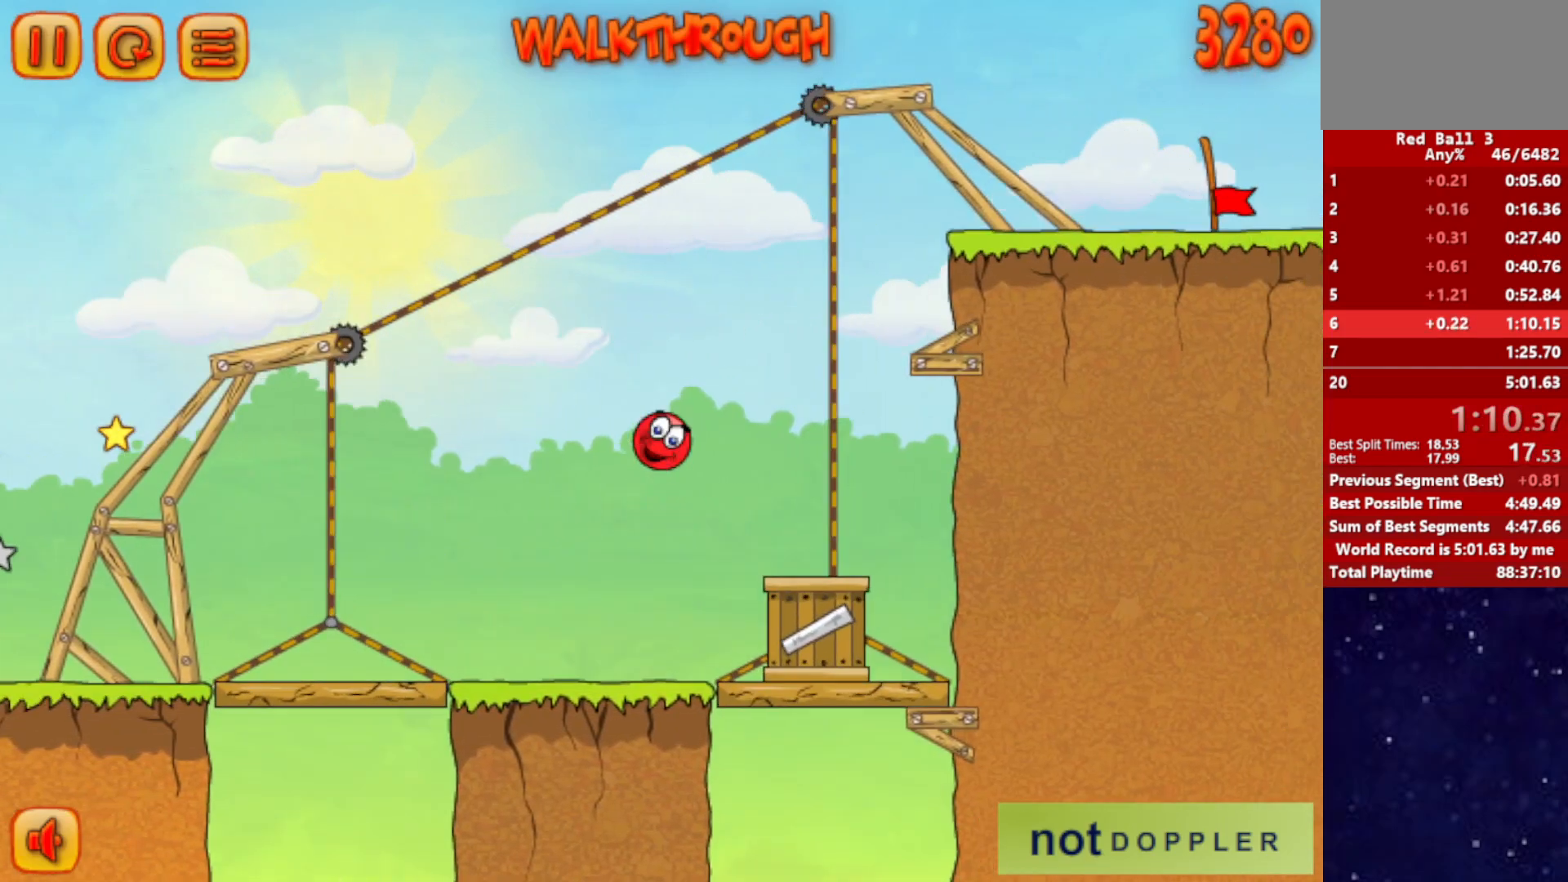
{"keys": ["left", "up"], "events": [[100, "up", "up"], [400, "left", "down"], [417, "right", "up"], [434, "up", "down"]]}
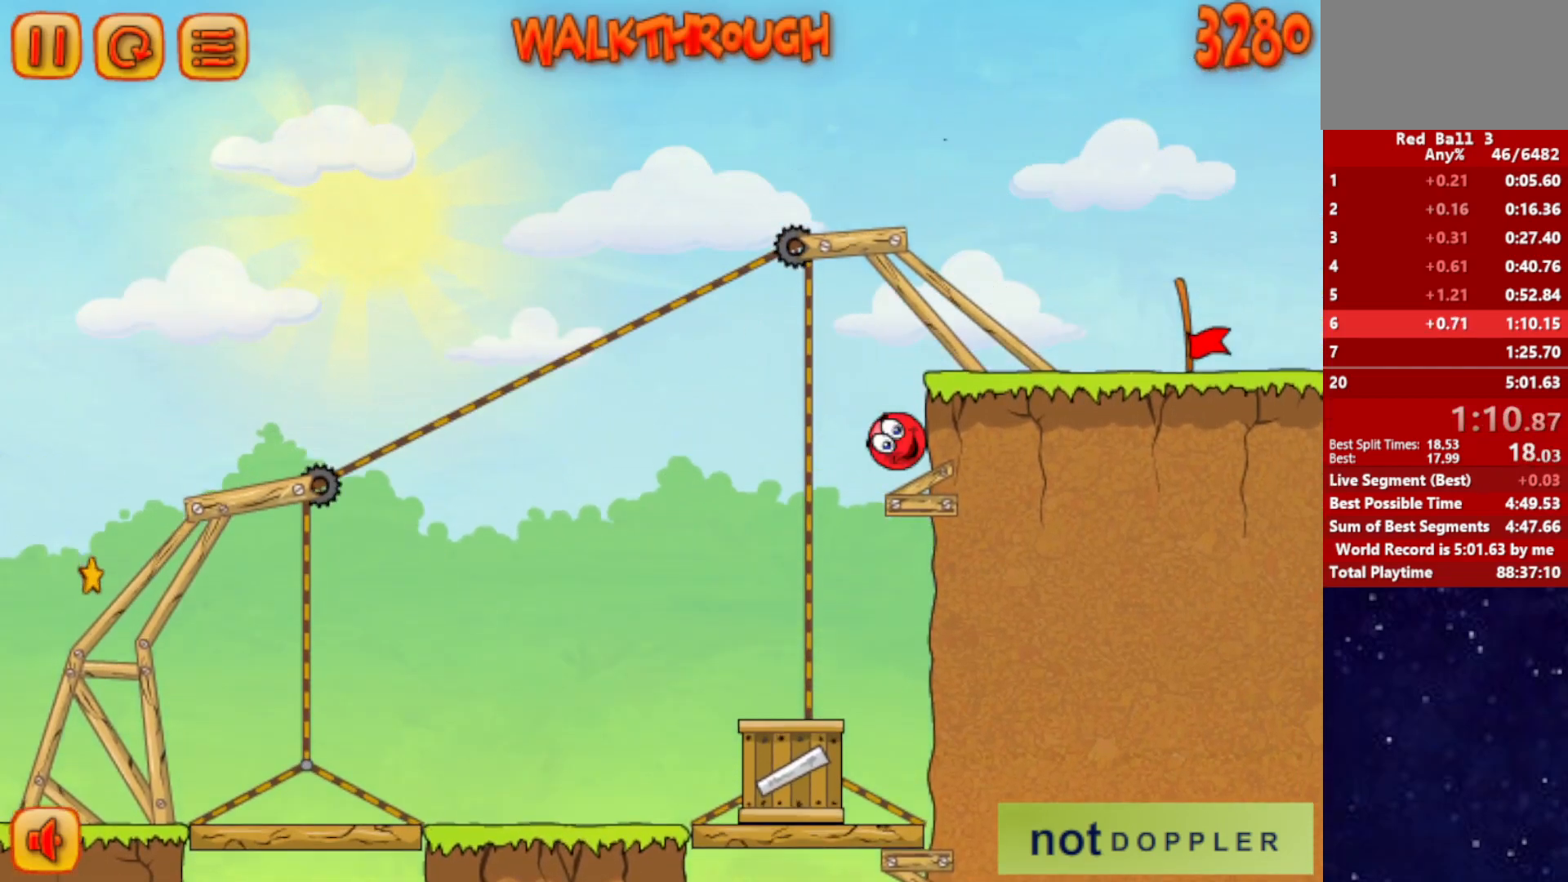
{"keys": ["right"], "events": [[34, "left", "up"], [34, "up", "up"], [67, "right", "down"]]}
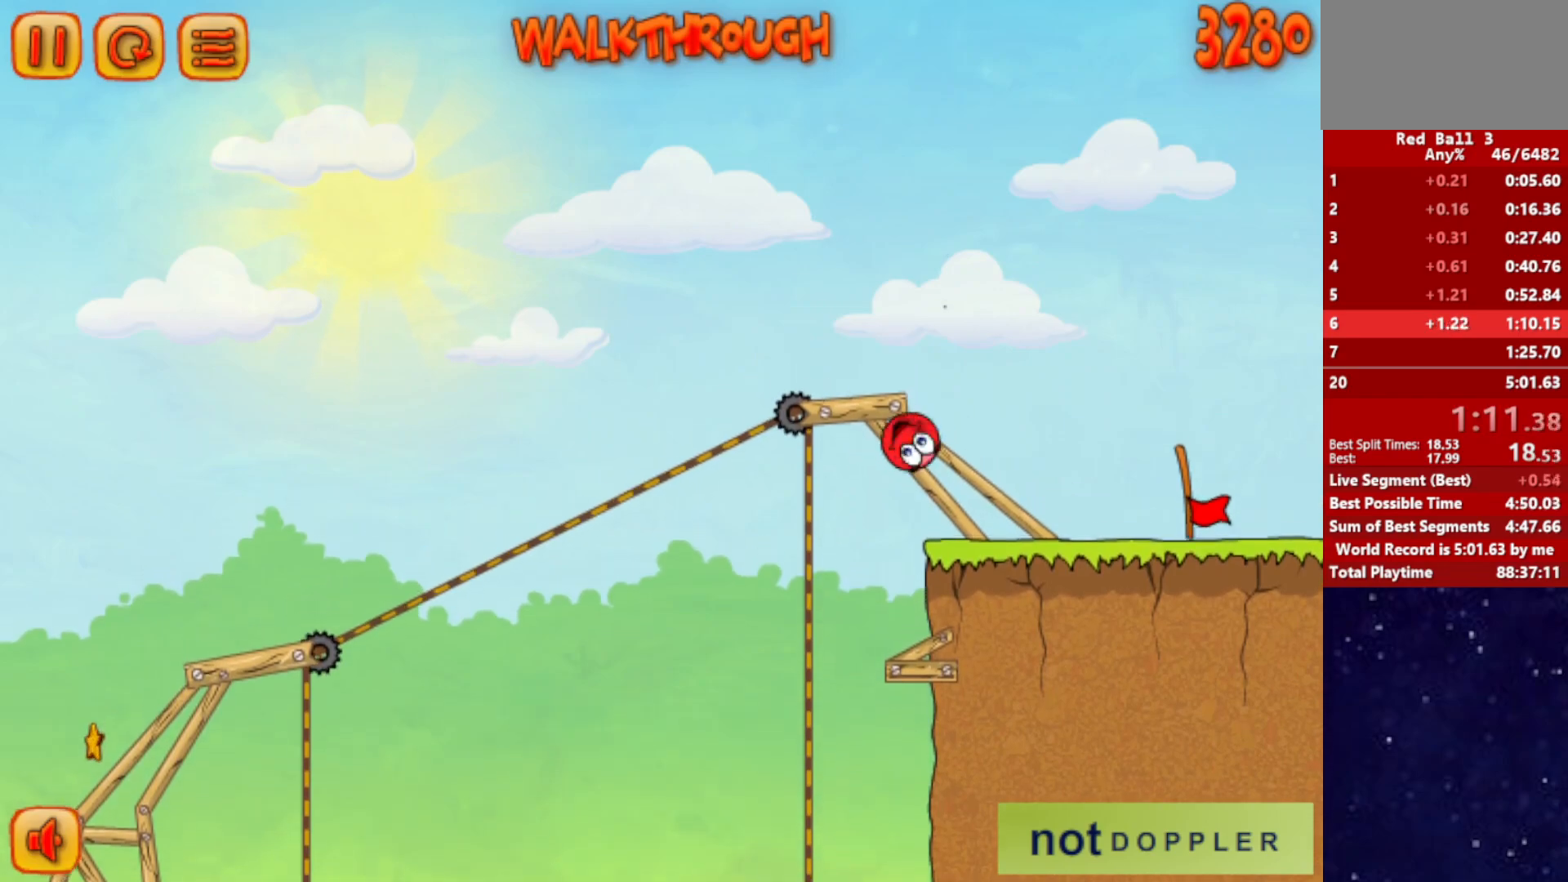
{"keys": ["right"], "events": []}
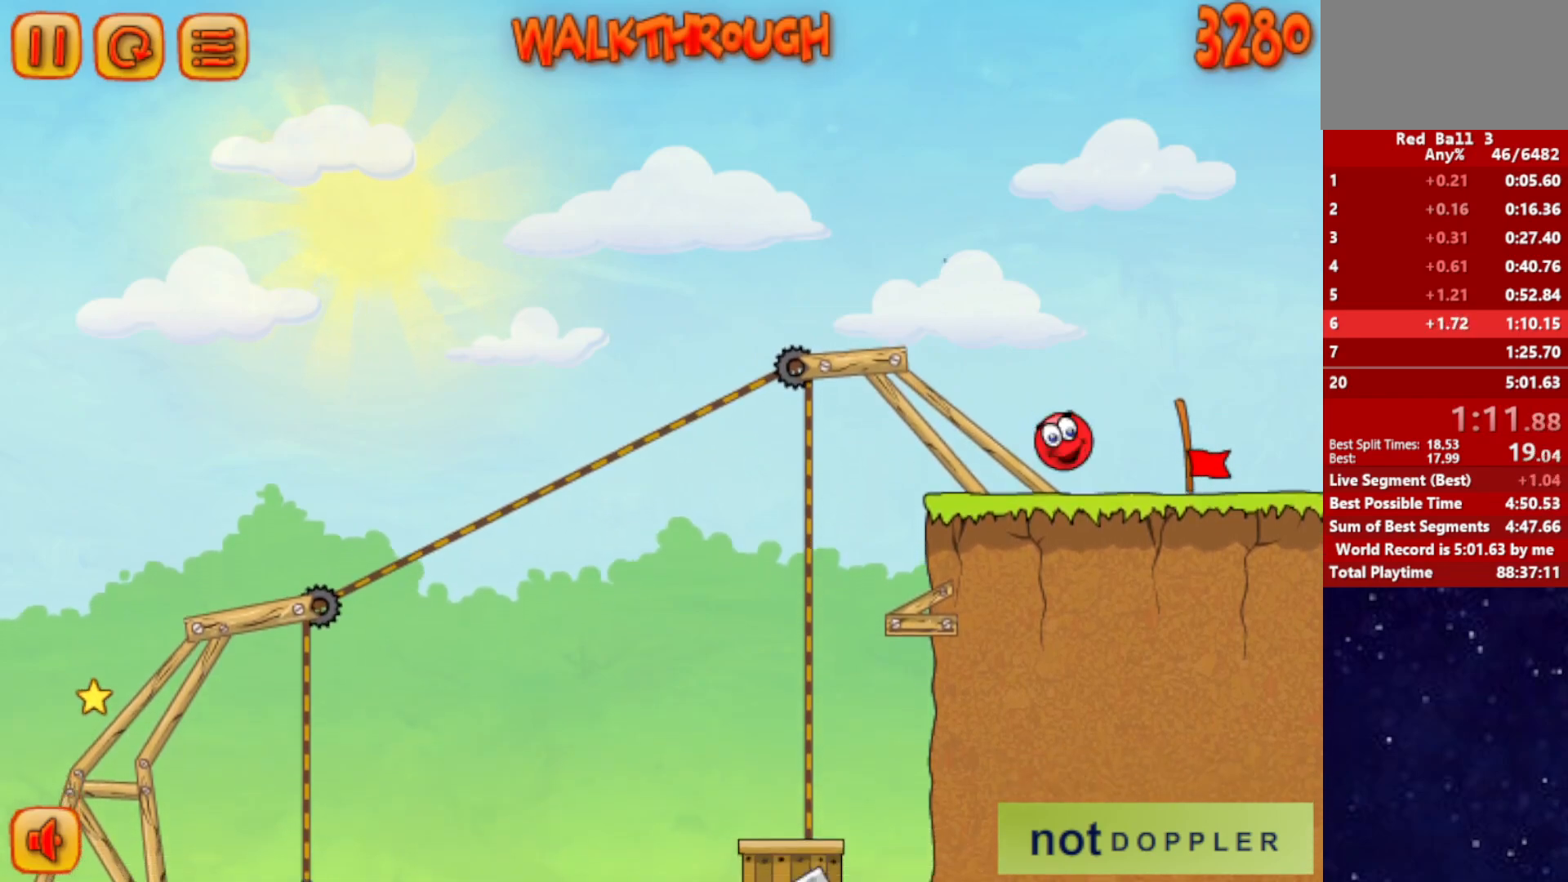
{"keys": ["right"], "events": []}
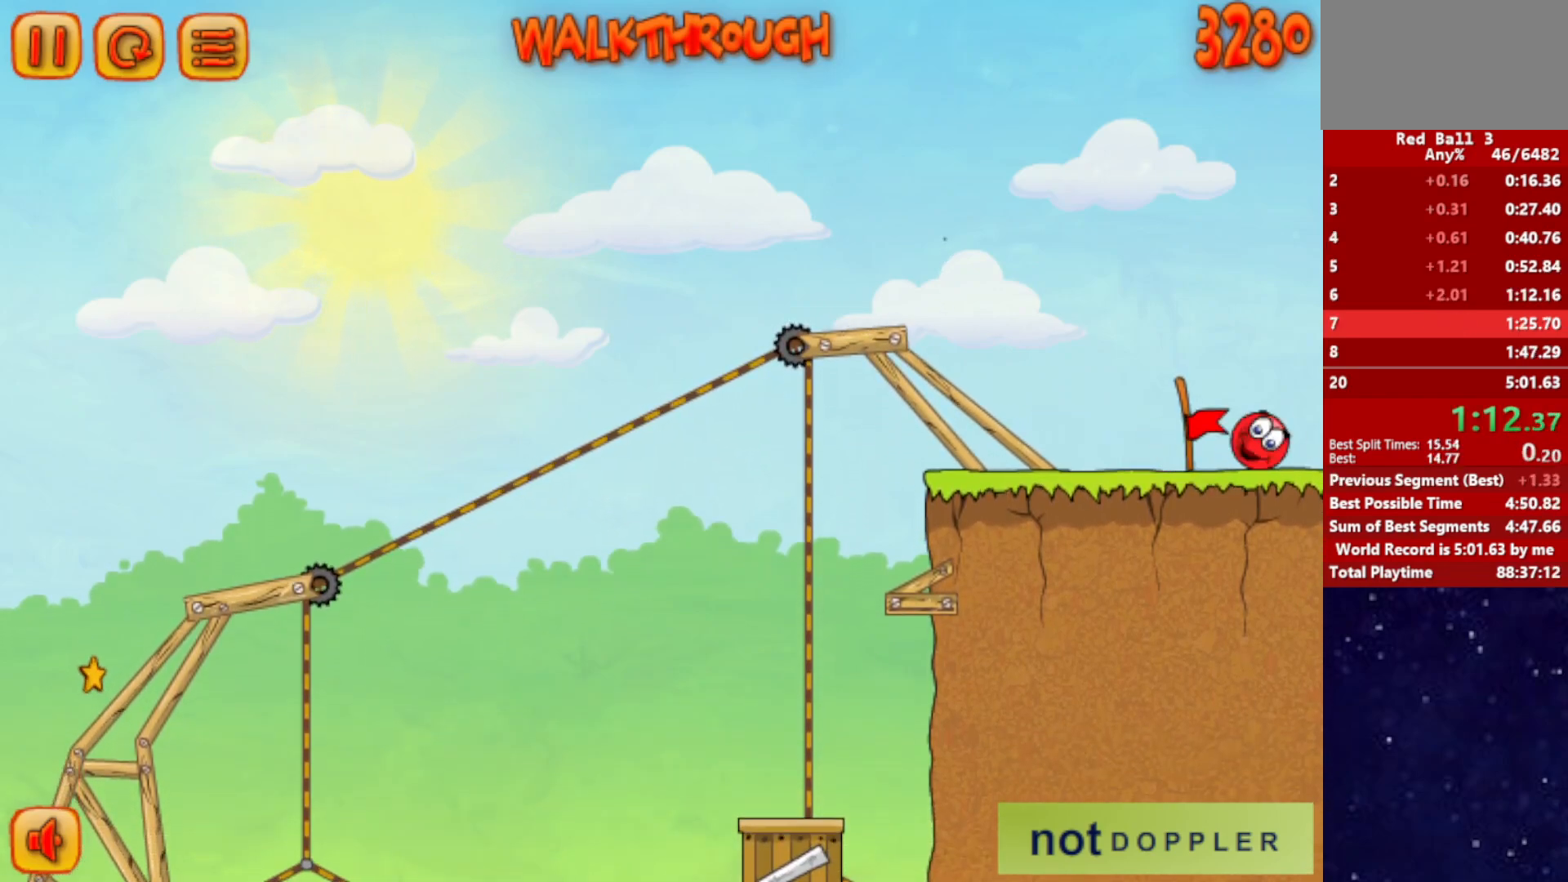
{"keys": ["right"], "events": [[67, "right", "up"], [150, "right", "down"]]}
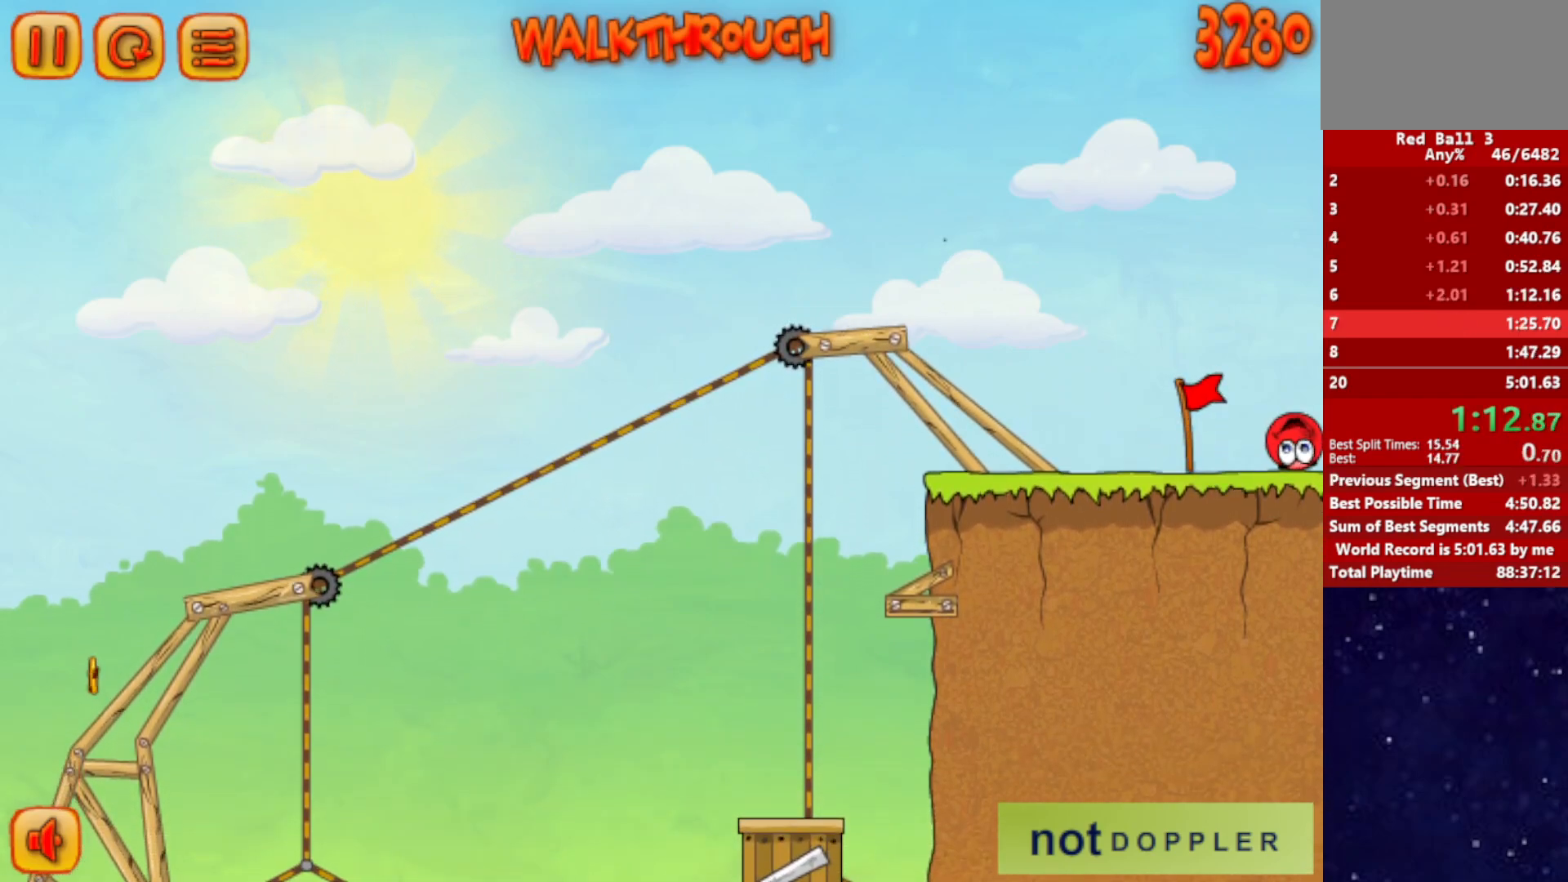
{"keys": ["right"], "events": []}
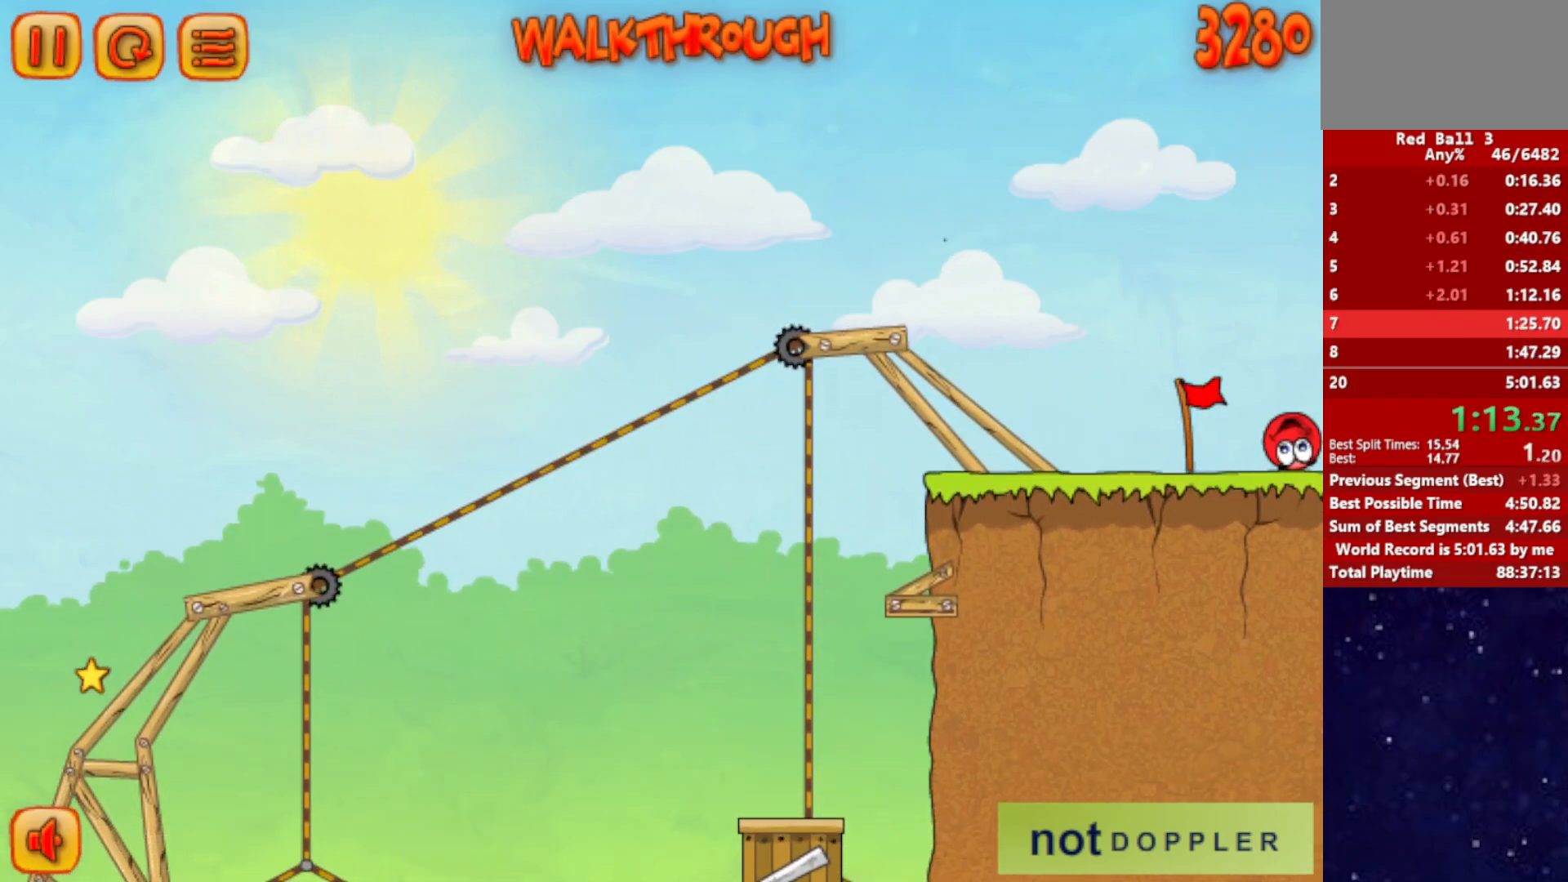
{"keys": ["right"], "events": []}
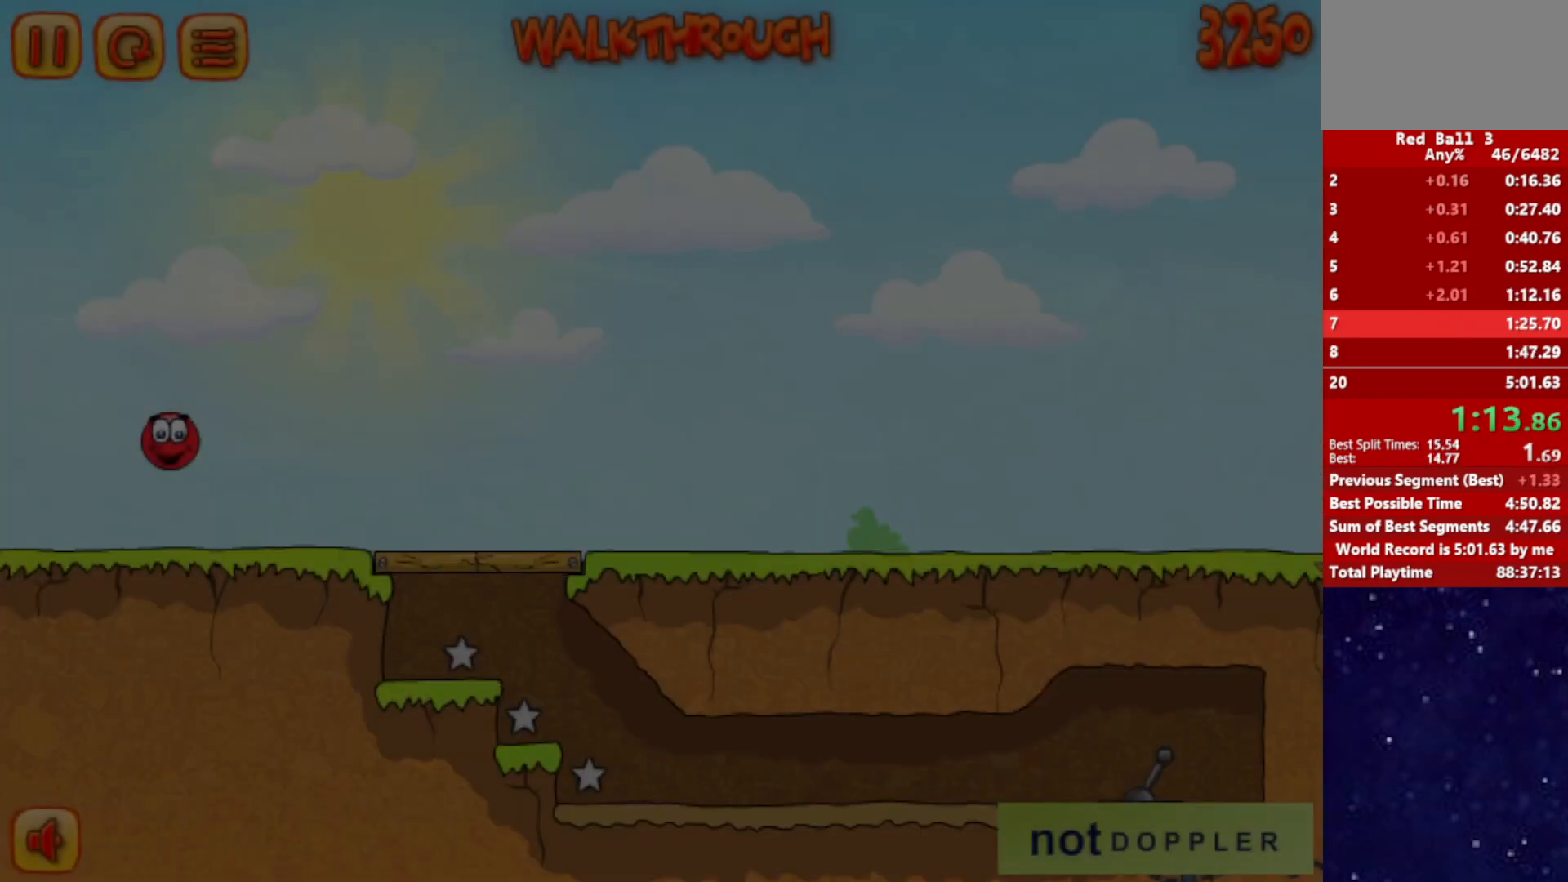
{"keys": ["right"], "events": []}
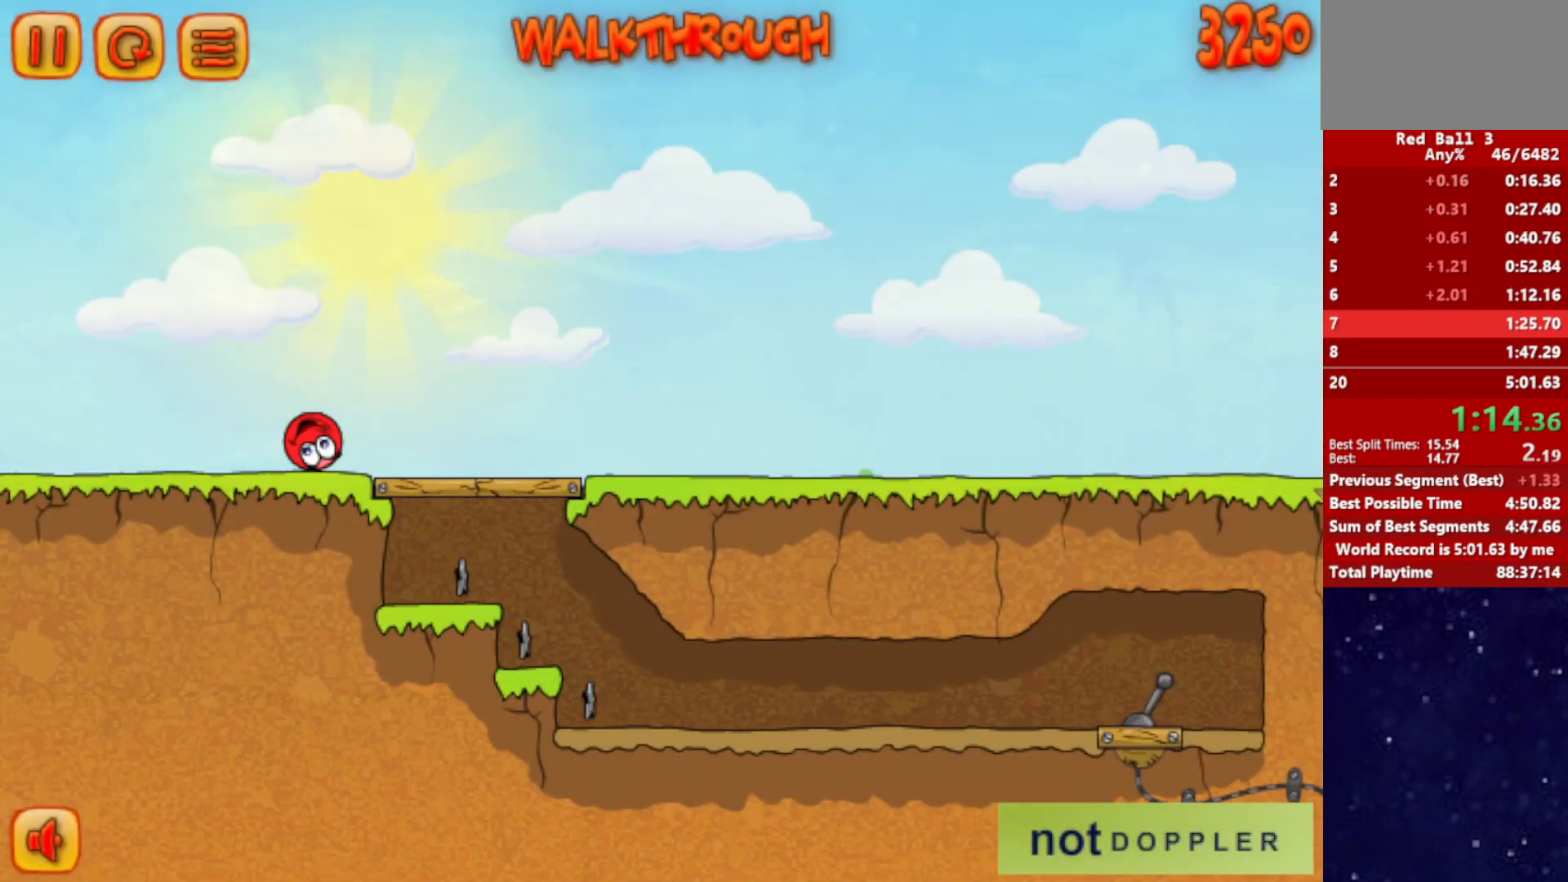
{"keys": ["right"], "events": []}
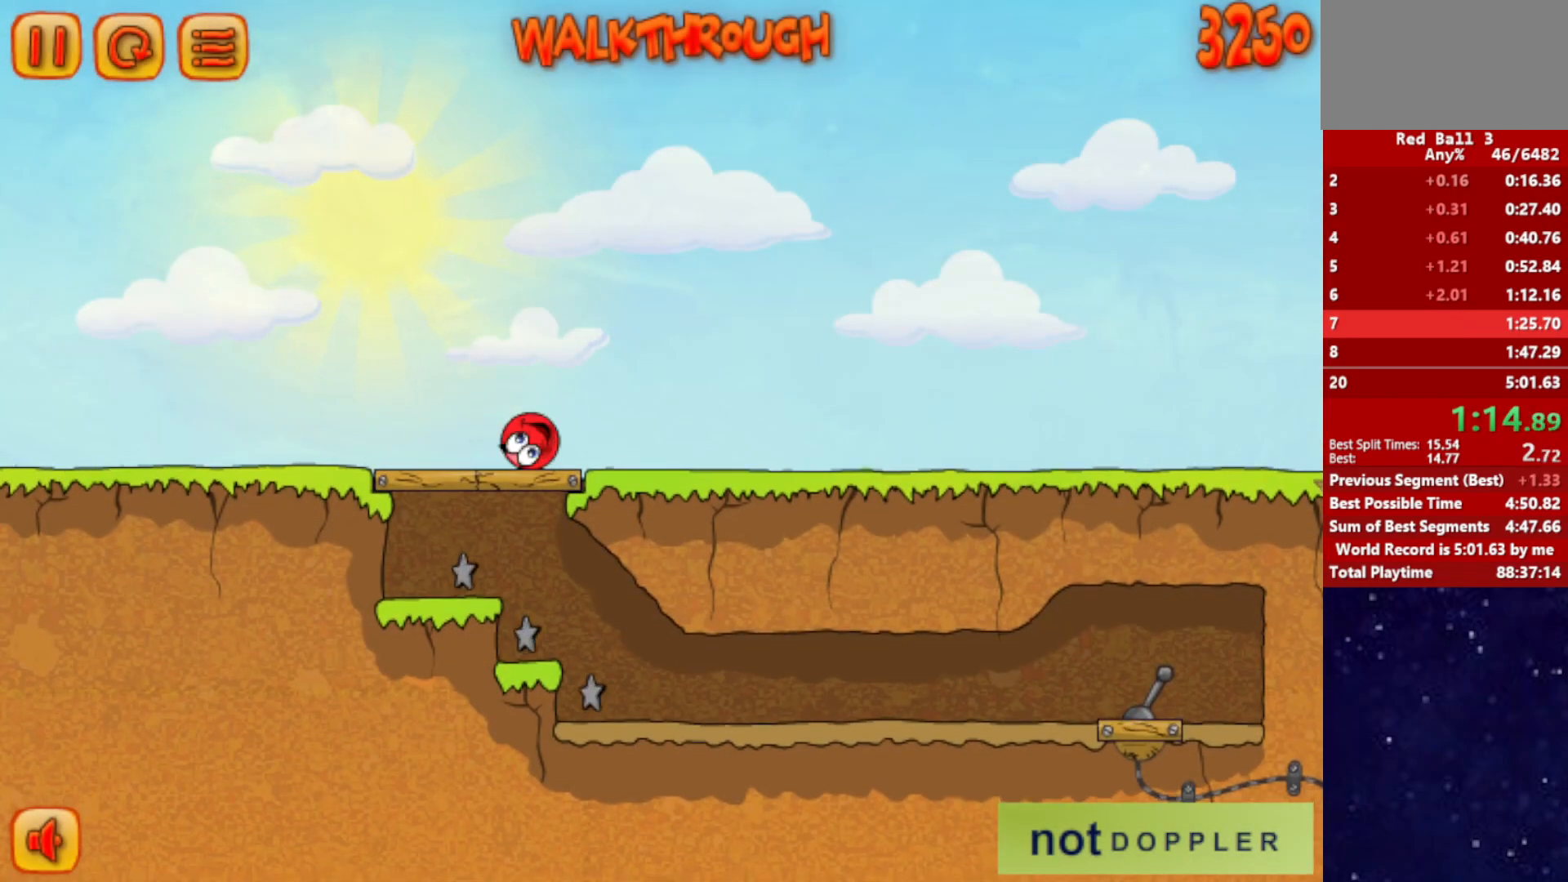
{"keys": ["right"], "events": []}
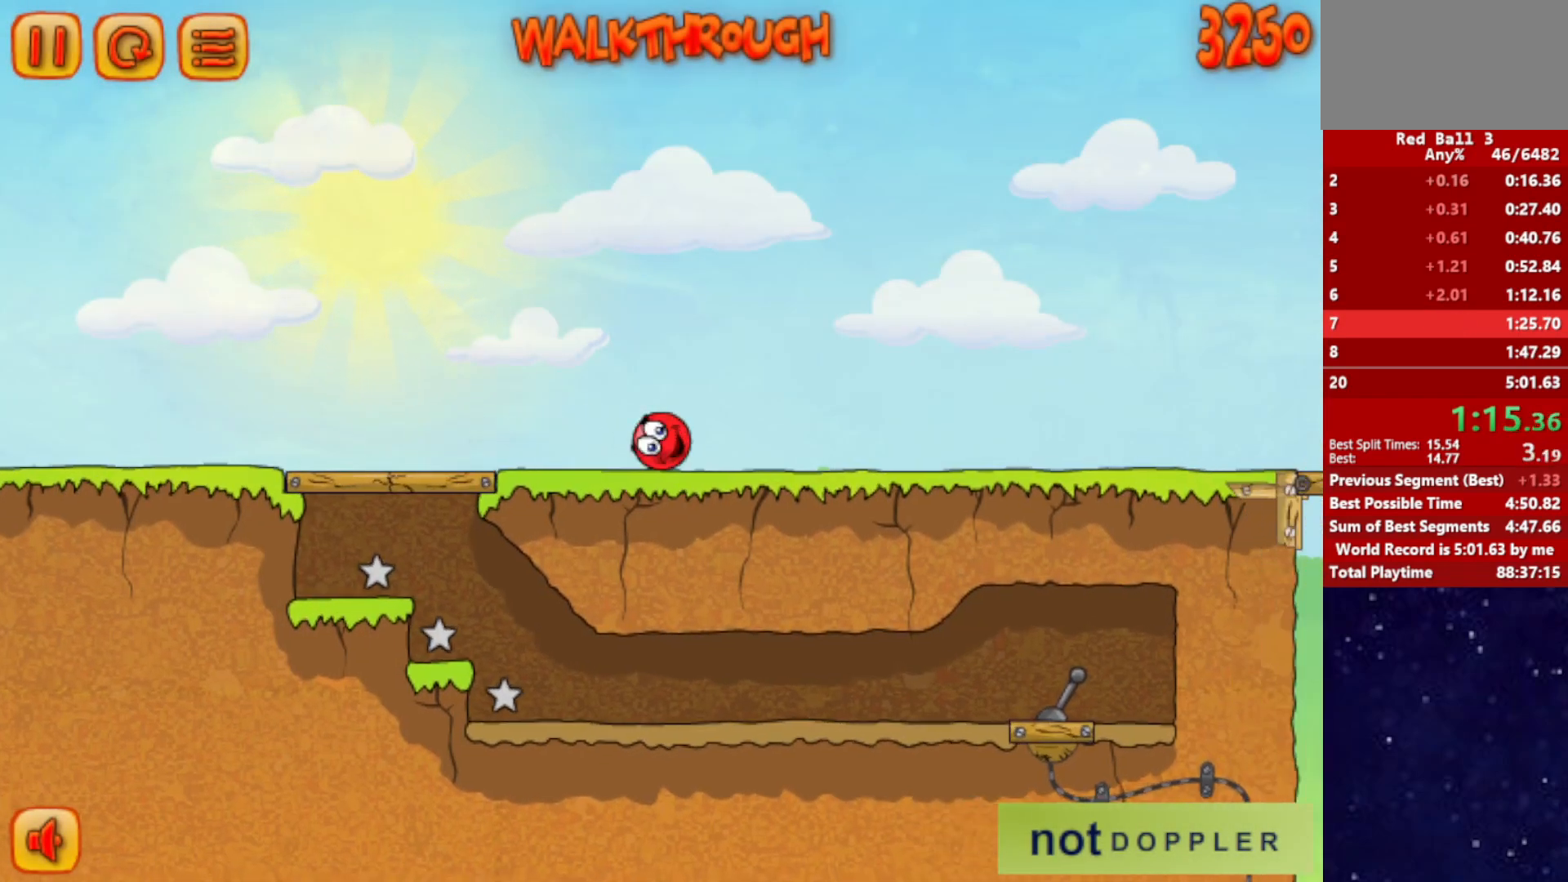
{"keys": ["right"], "events": [[317, "up", "down"], [384, "up", "up"]]}
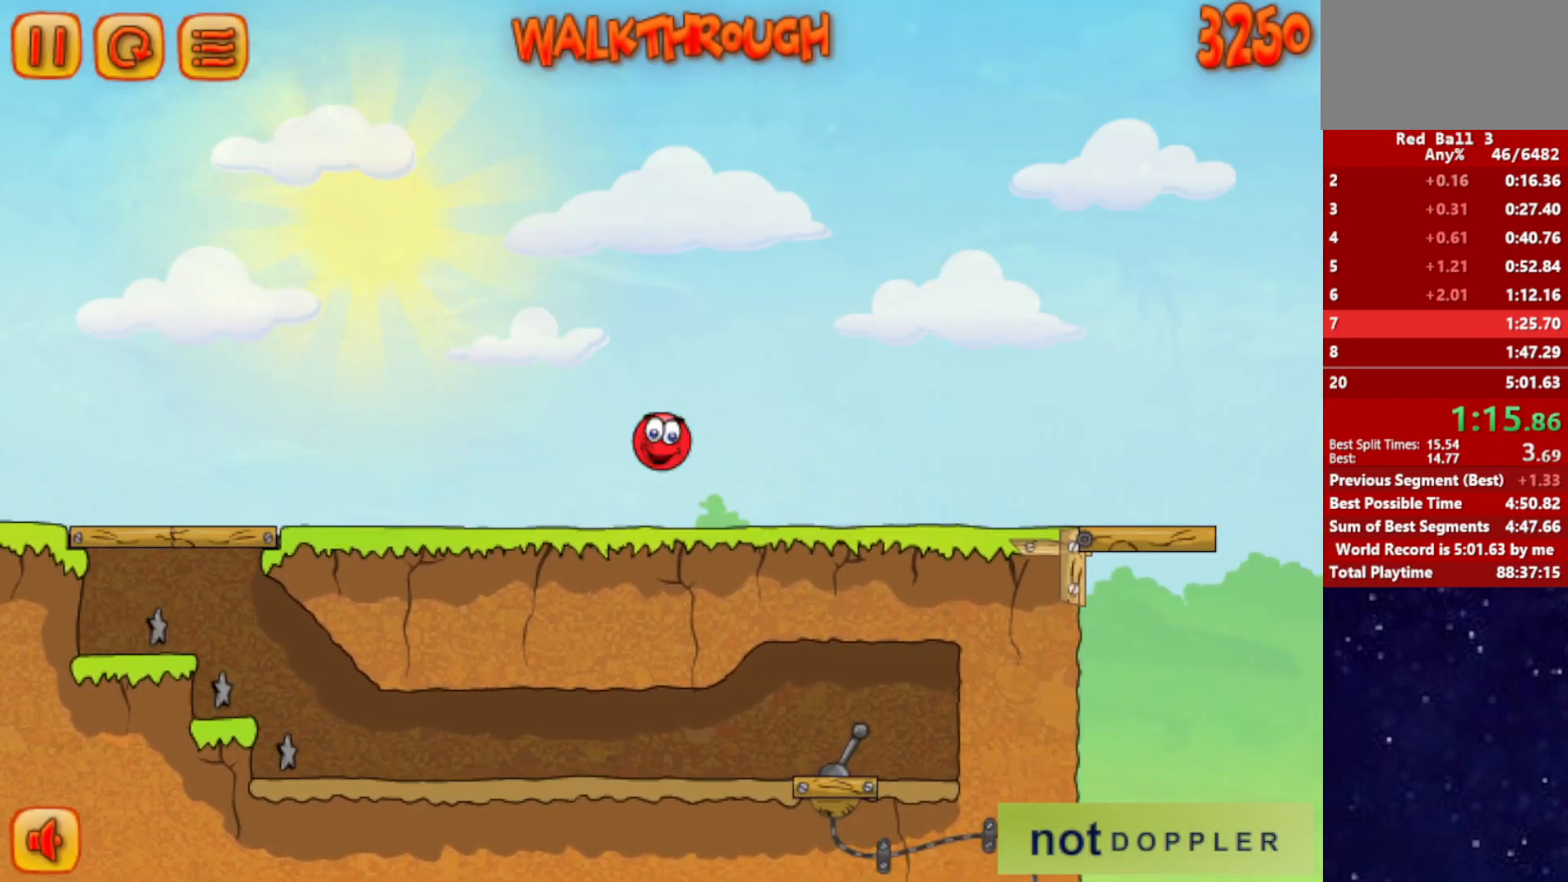
{"keys": ["right"], "events": []}
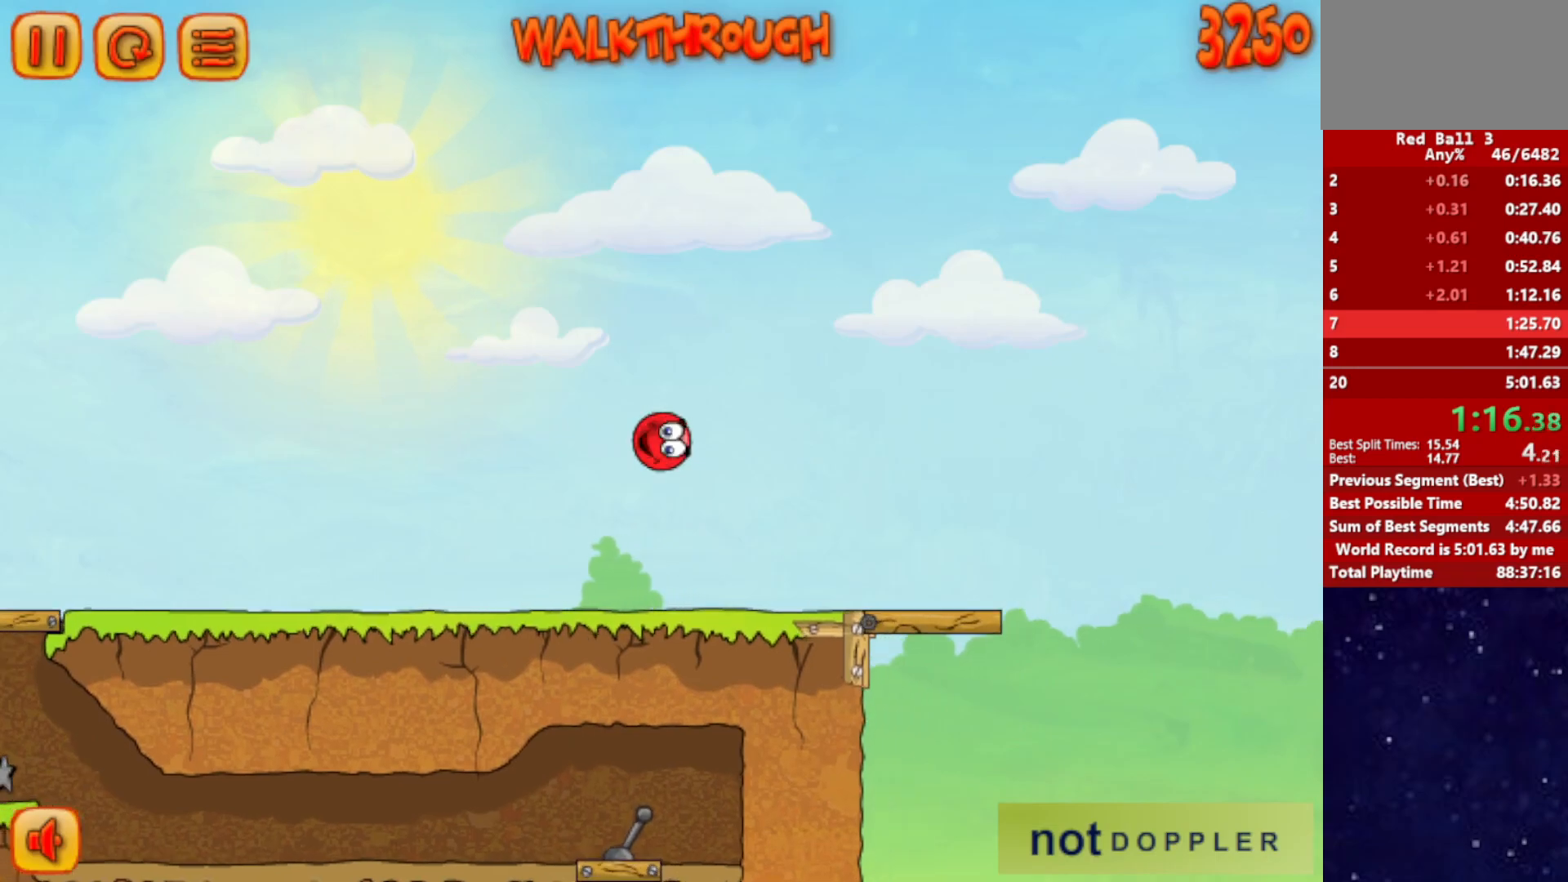
{"keys": ["right"], "events": []}
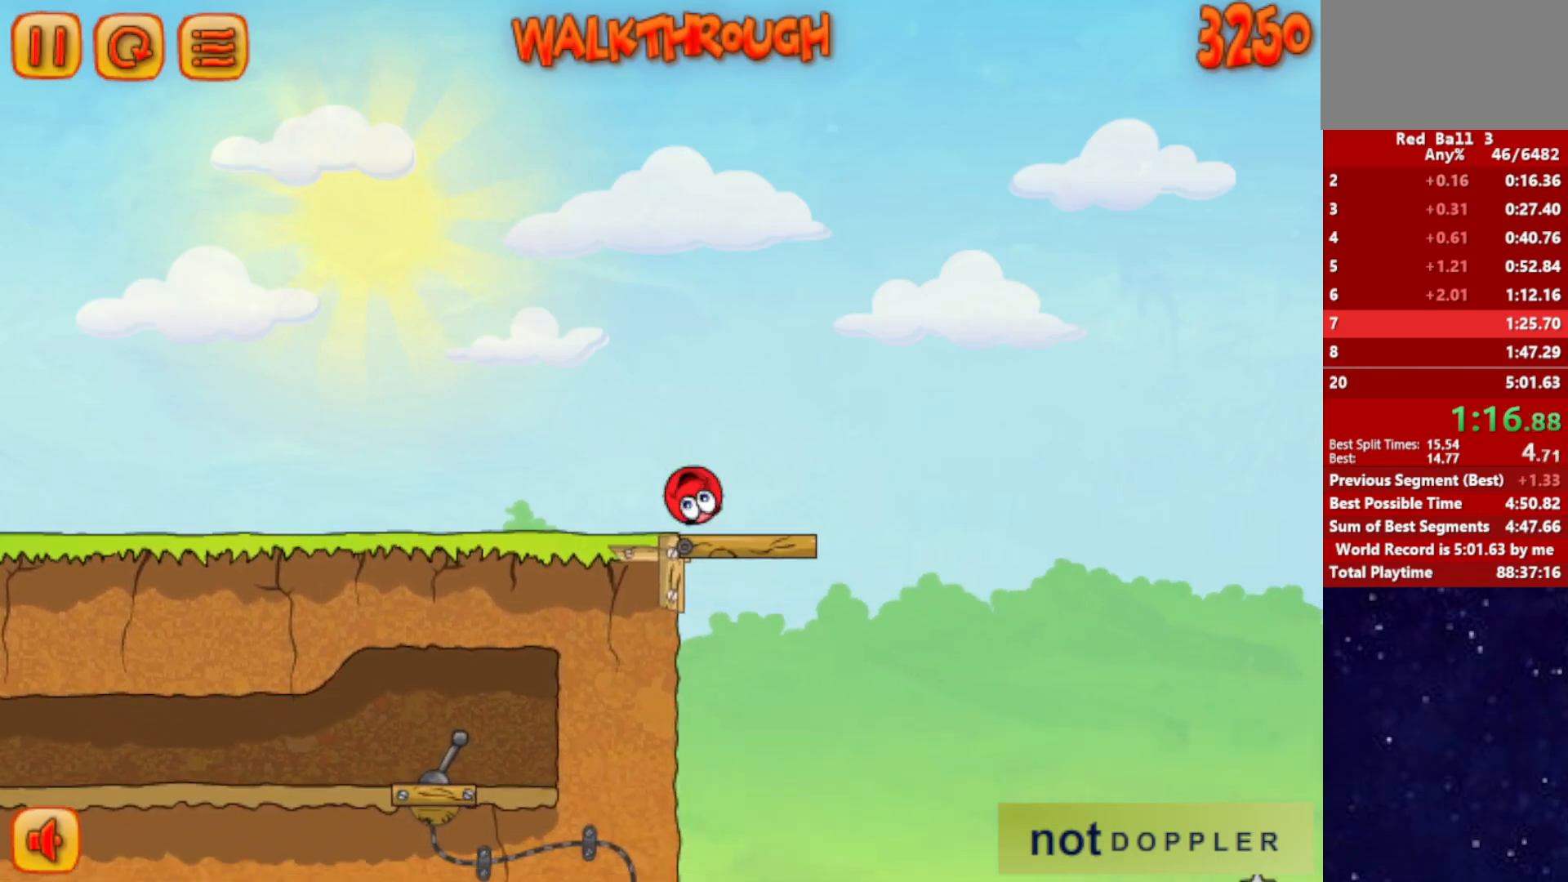
{"keys": ["right", "up"], "events": [[334, "up", "down"]]}
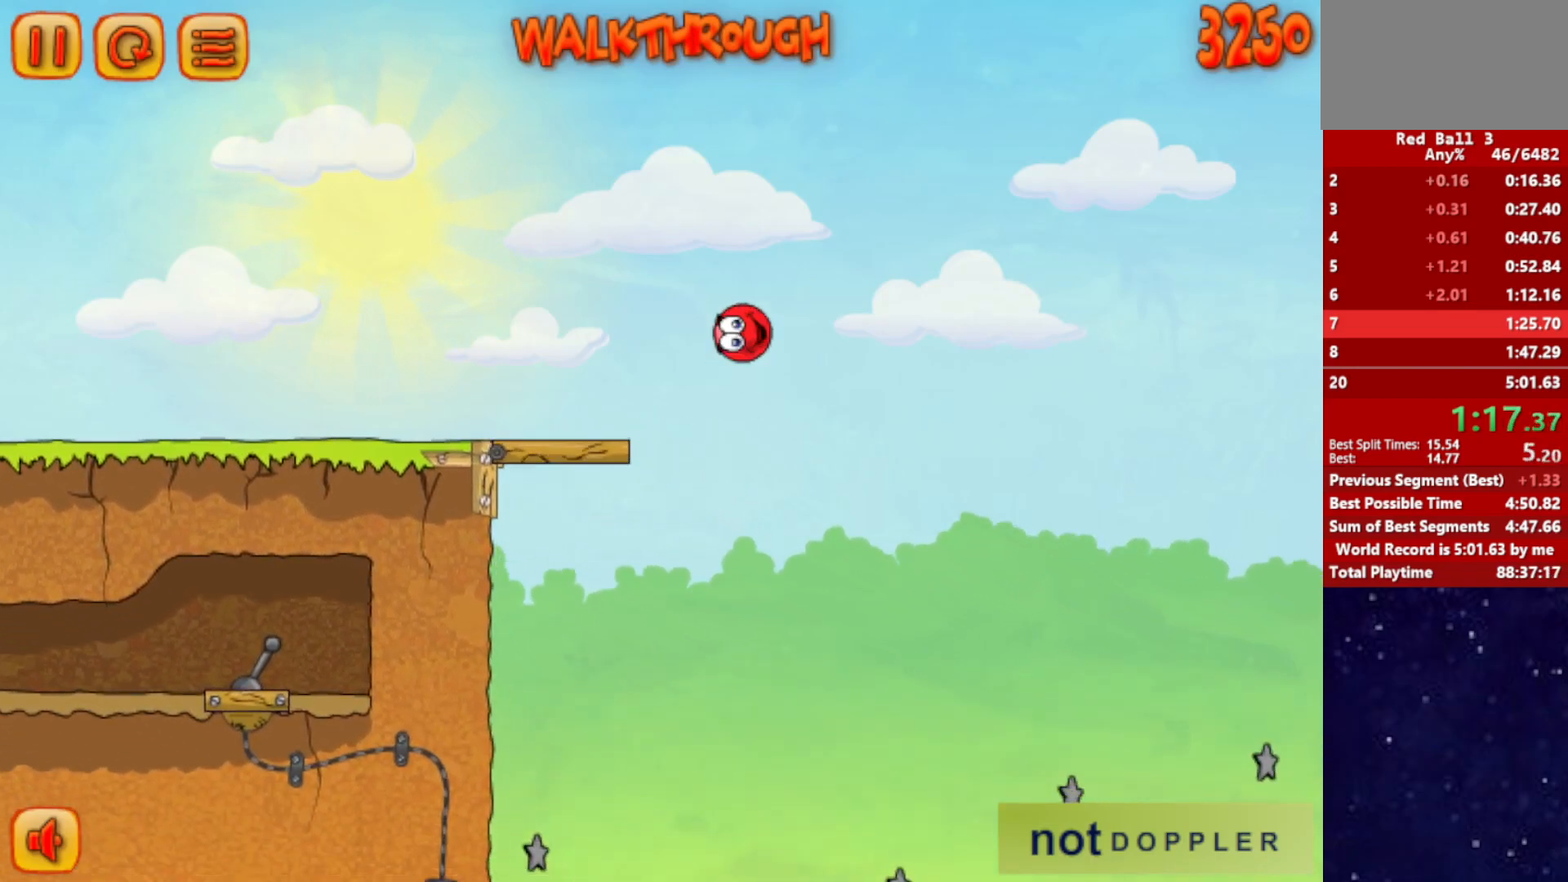
{"keys": ["right"], "events": [[500, "up", "up"]]}
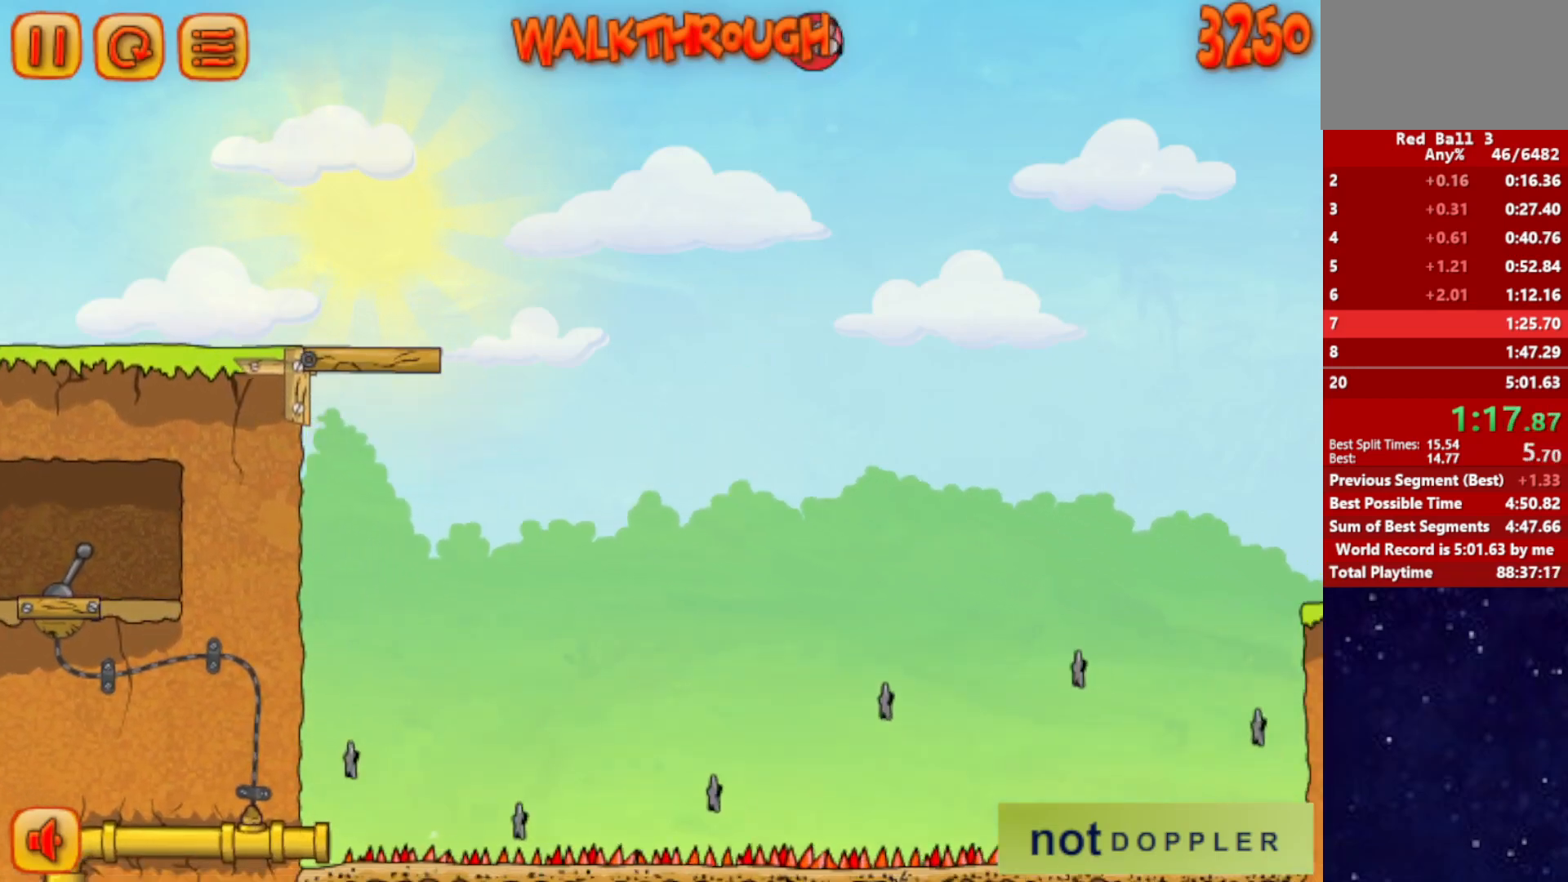
{"keys": ["right"], "events": []}
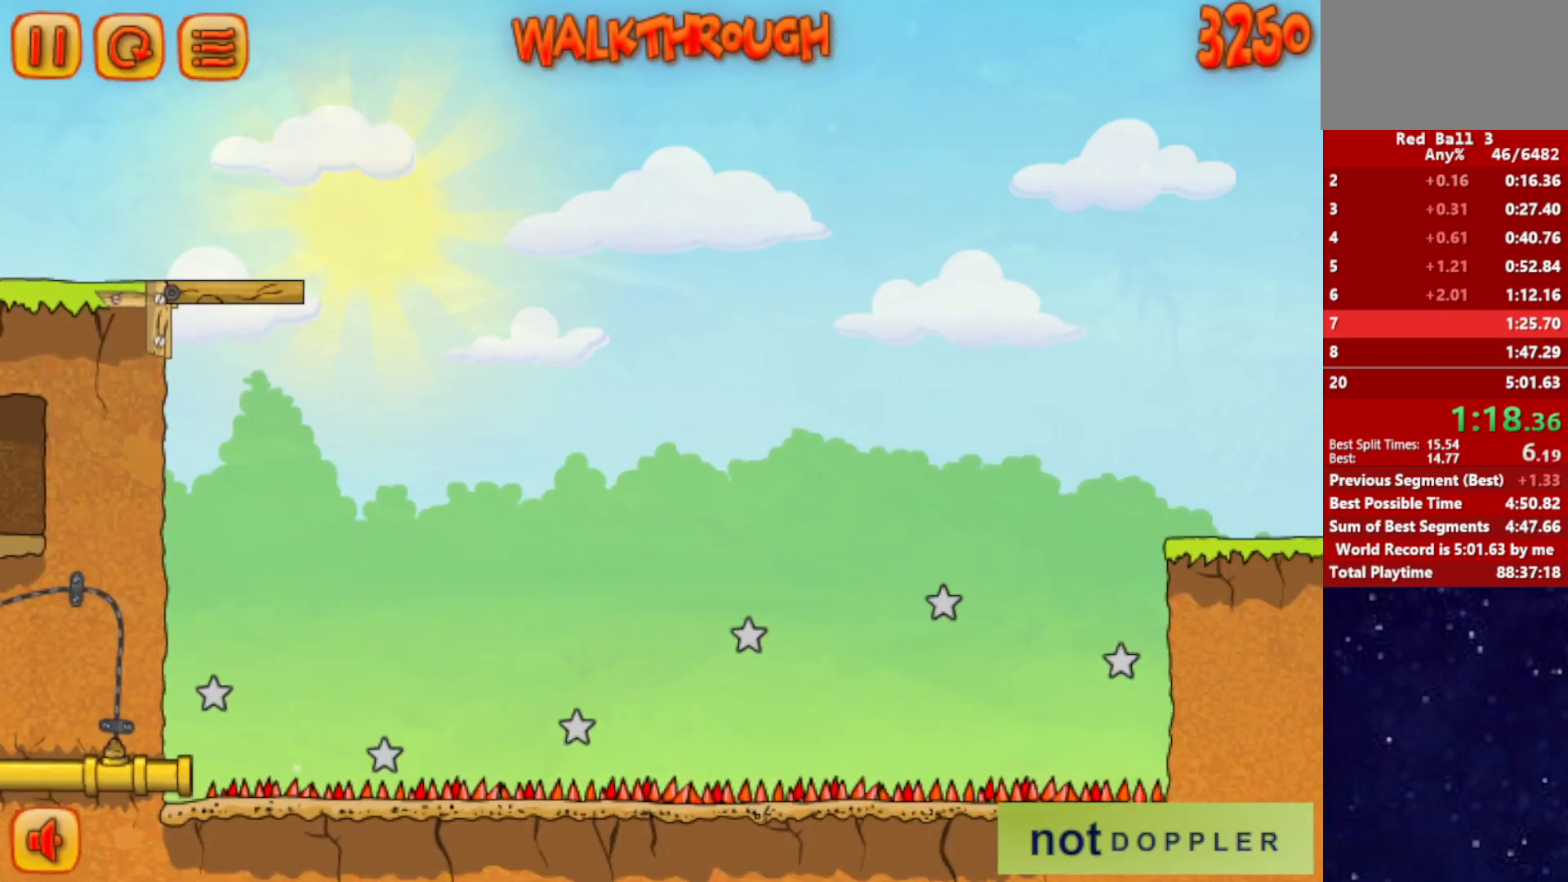
{"keys": ["right"], "events": []}
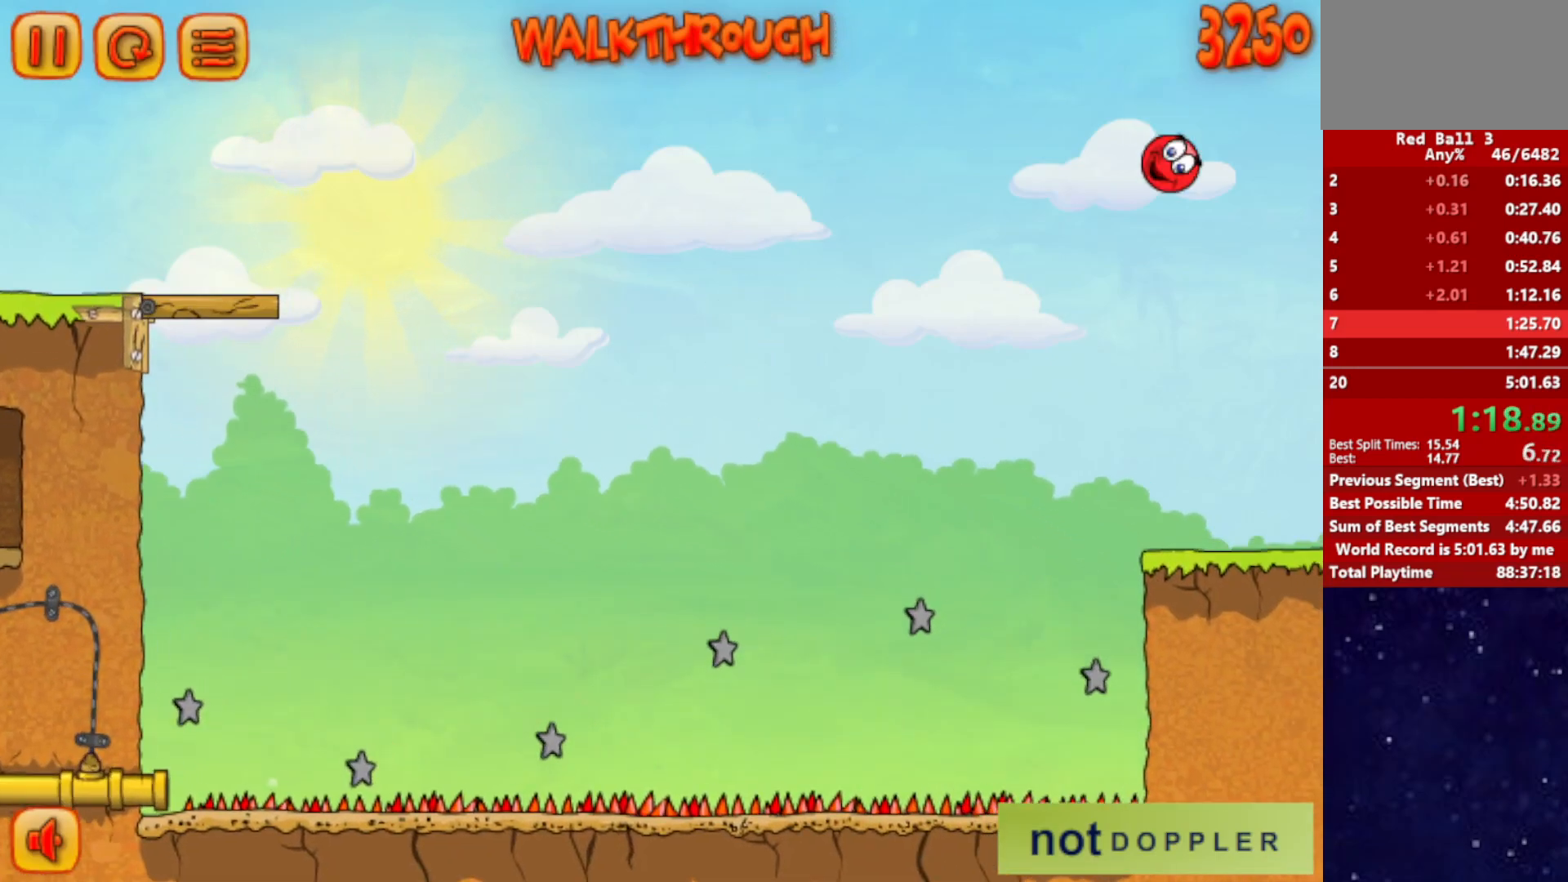
{"keys": ["right", "up"], "events": [[367, "up", "down"]]}
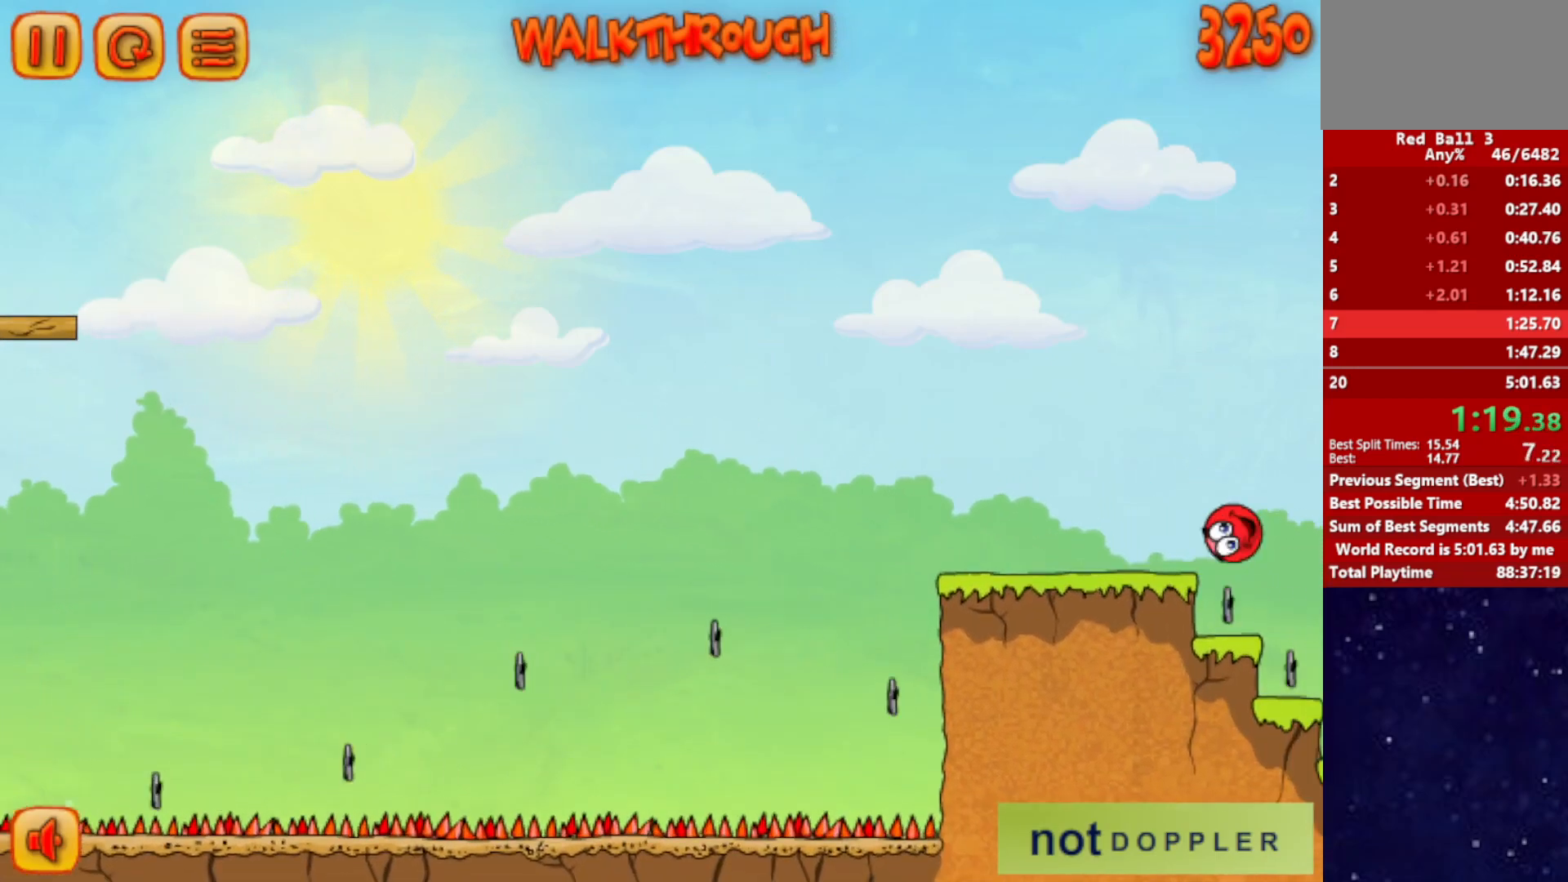
{"keys": ["right"], "events": [[300, "up", "up"]]}
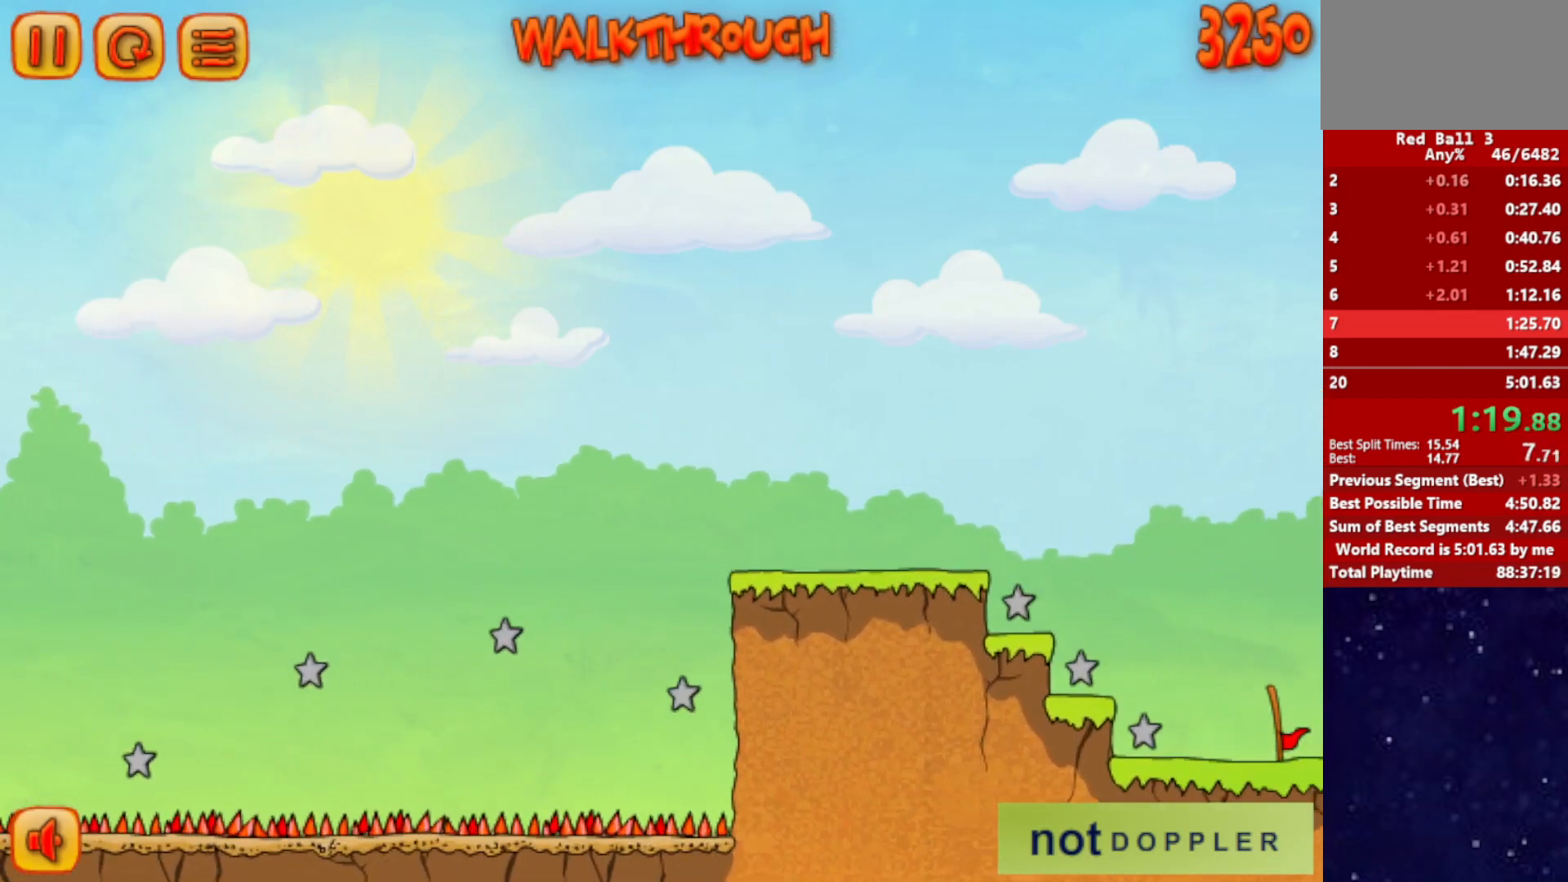
{"keys": ["right"], "events": []}
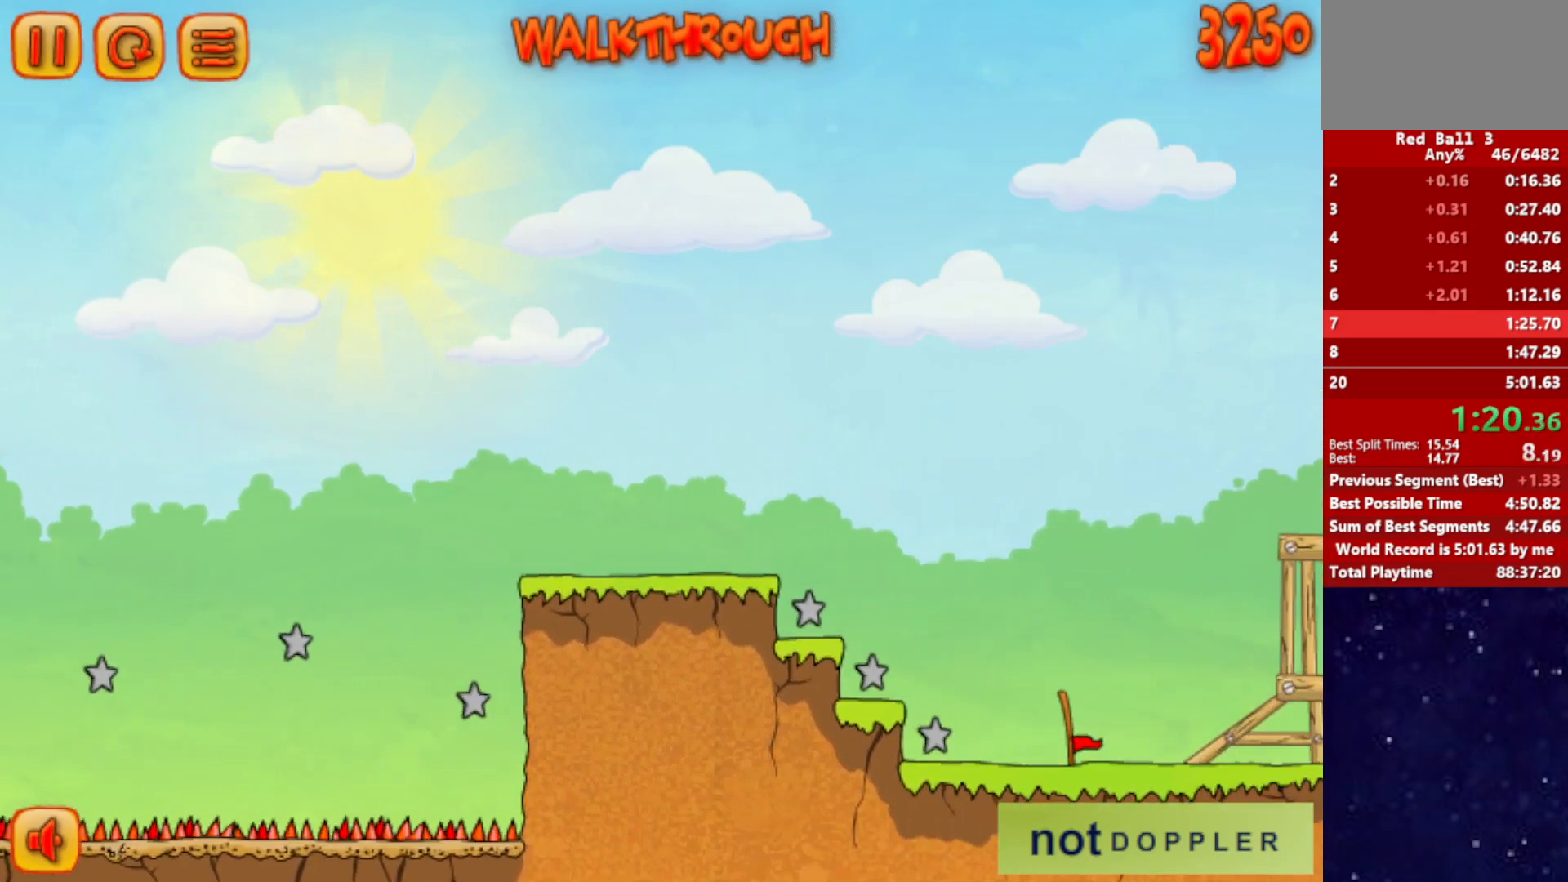
{"keys": ["right", "up"], "events": [[34, "up", "down"], [50, "p", "down"], [167, "p", "up"]]}
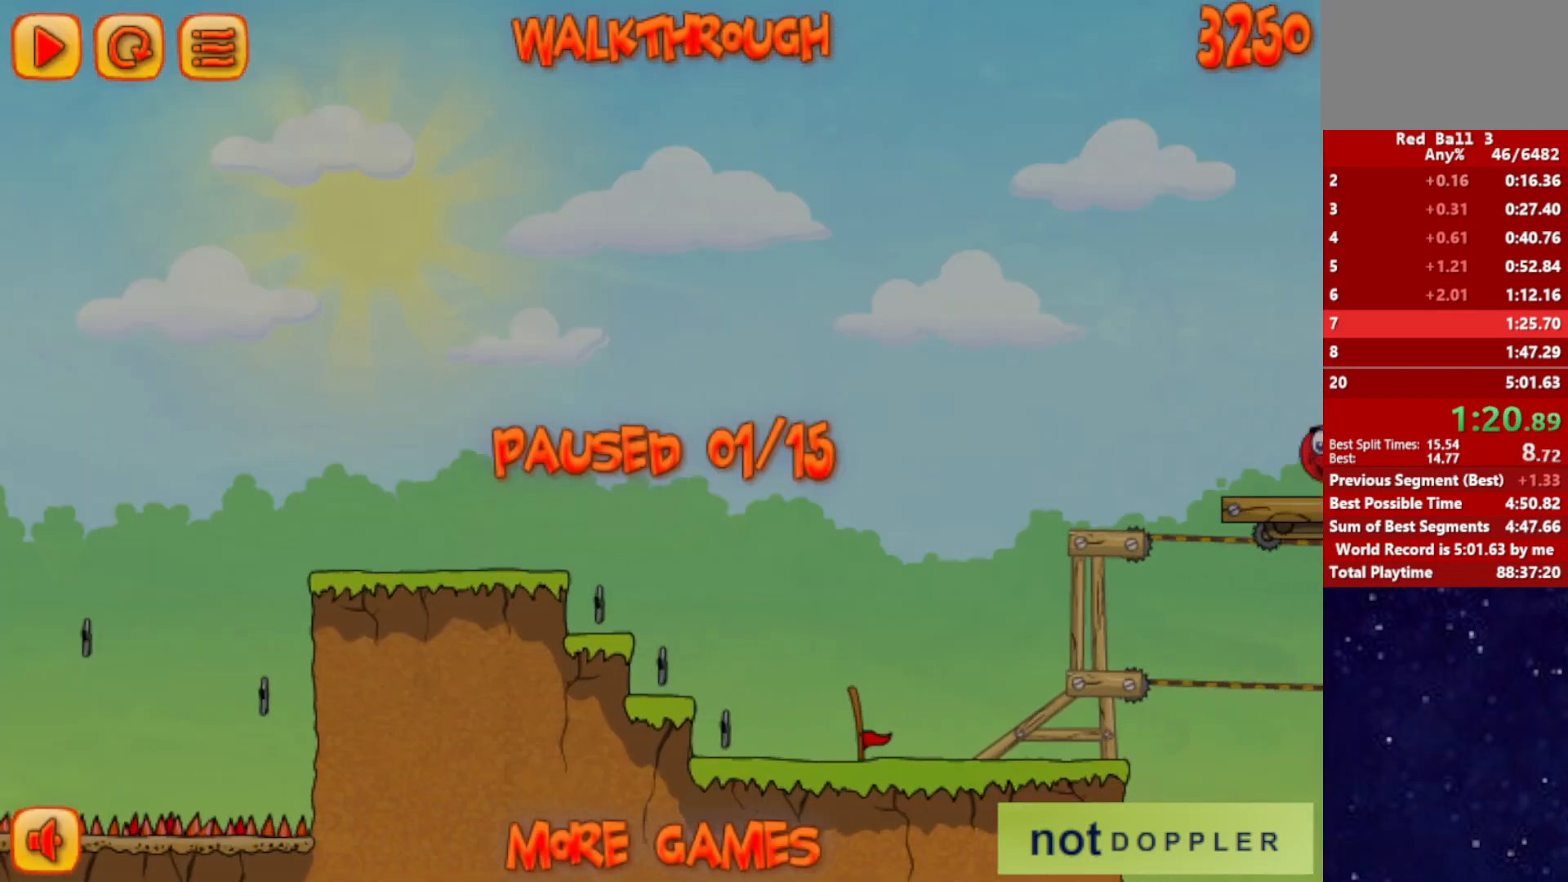
{"keys": ["right", "up"], "events": [[134, "p", "down"], [184, "p", "up"]]}
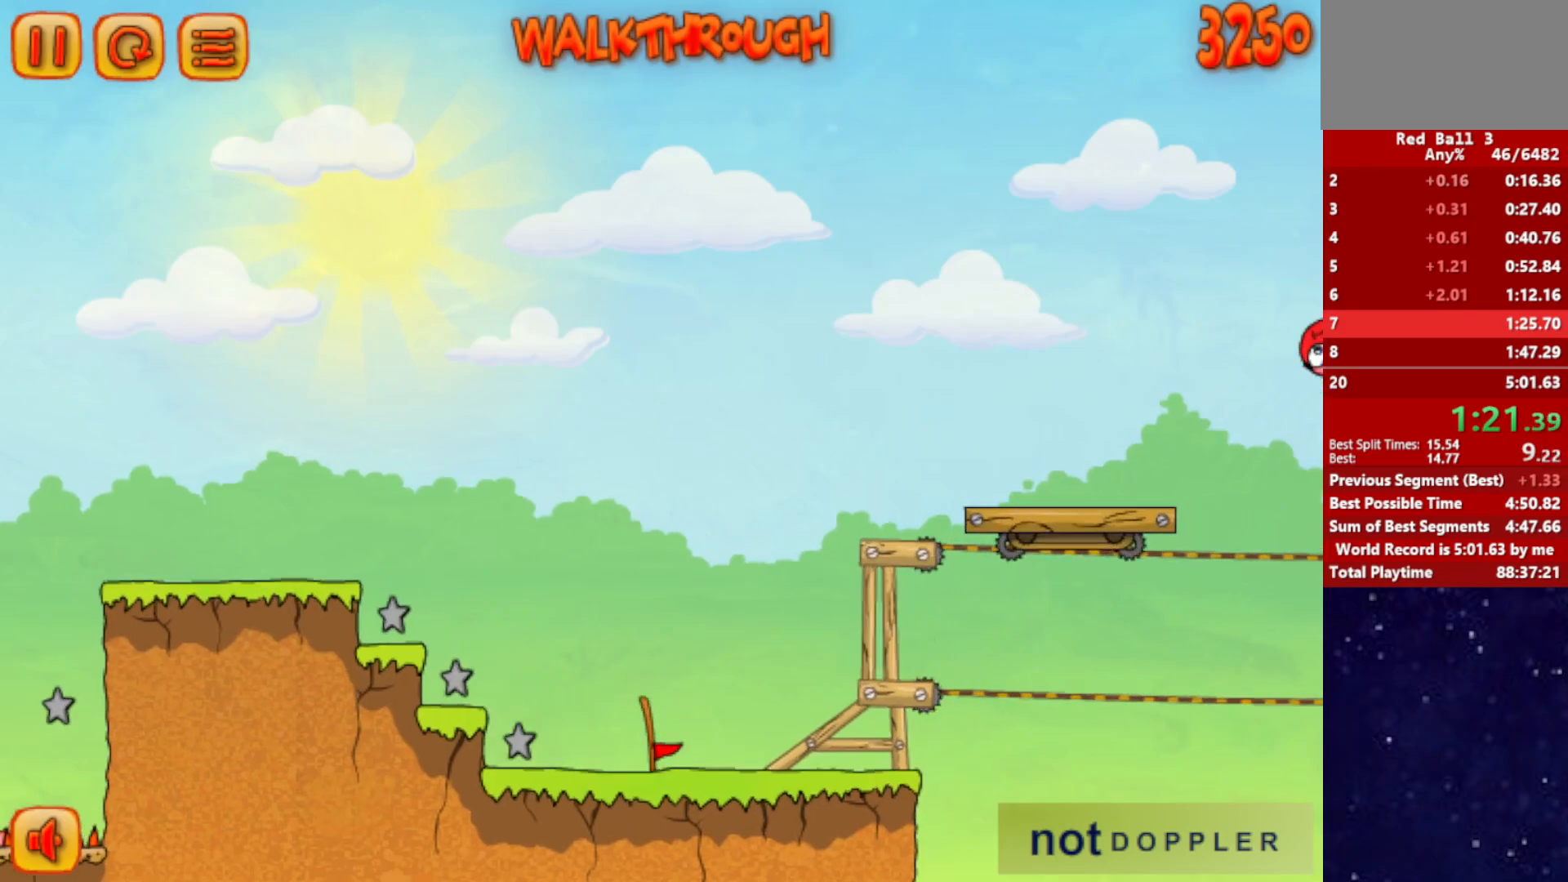
{"keys": ["right"], "events": [[467, "up", "up"]]}